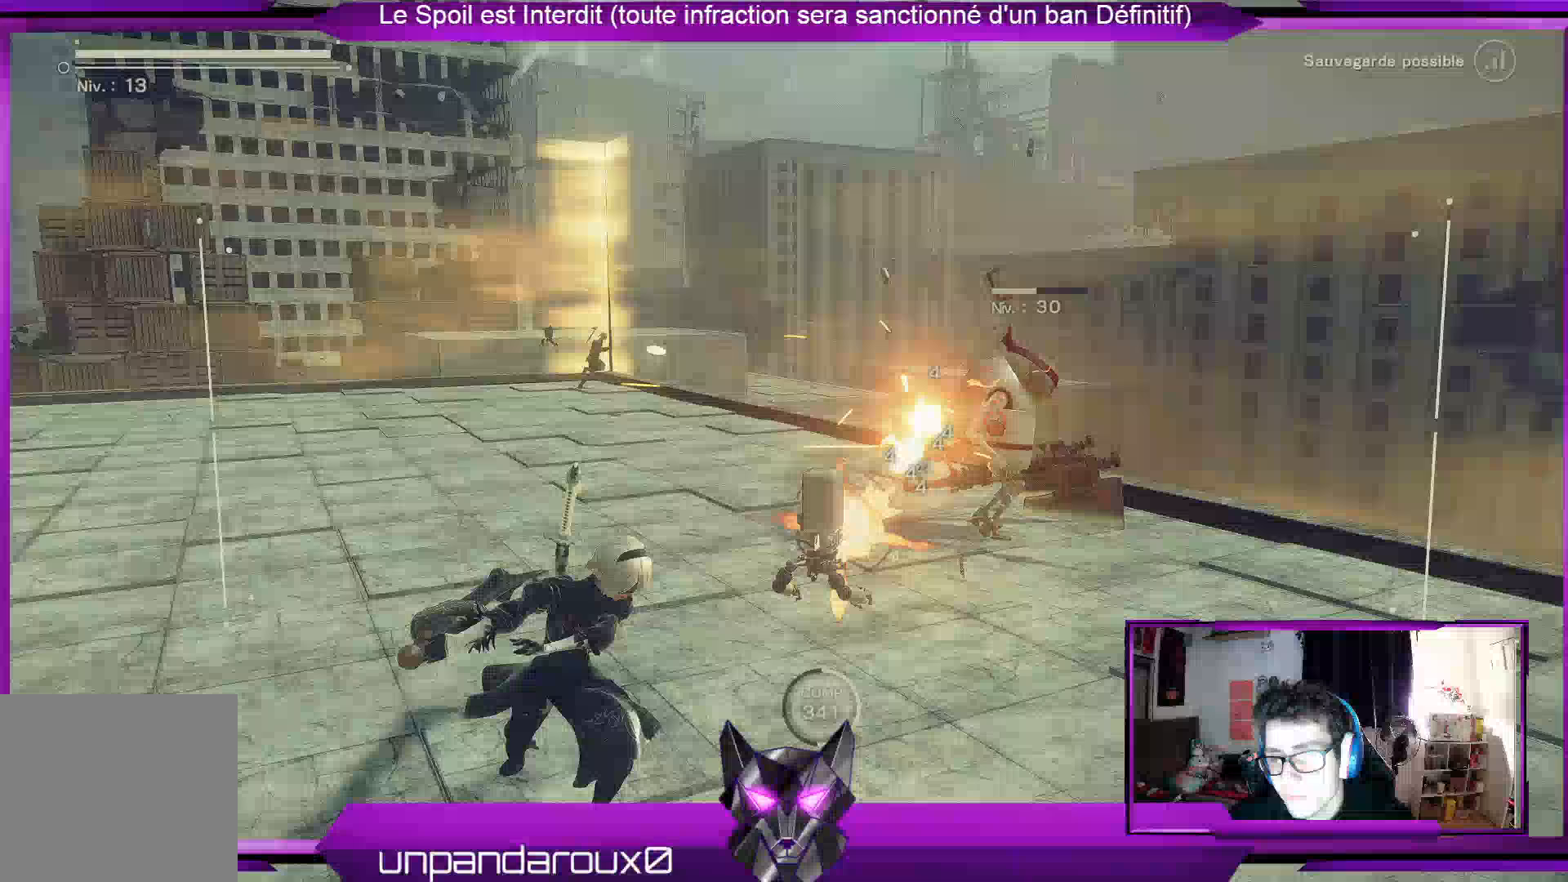
Gameplay with a controller (Xbox layout); each line is a JSON object with the inputs held at the frame after it. "events" lists button and stick changes between this image and that frame as [ms after this image, input, new state], when the widget could be followed in between. Not read: DPAD_LEFT START.
{"buttons": ["Y", "R1"], "left_stick": "center", "right_stick": "center", "events": [[67, "Y", "up"], [167, "Y", "down"], [233, "Y", "up"], [367, "Y", "down"], [400, "Y", "up"], [500, "Y", "down"]]}
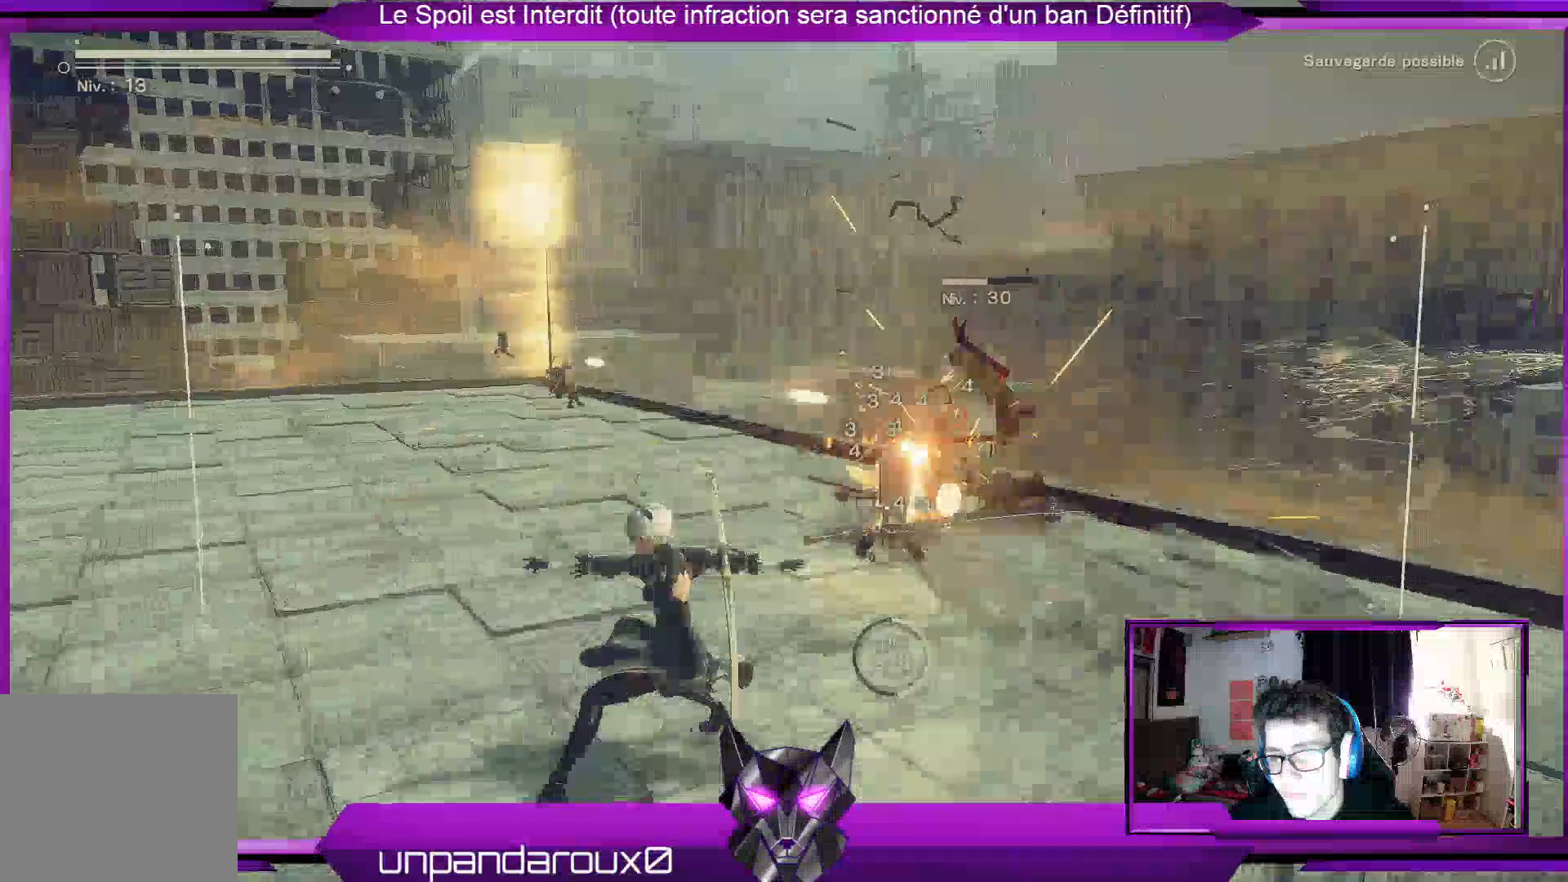
{"buttons": ["R1"], "left_stick": "center", "right_stick": "center", "events": [[133, "Y", "up"], [233, "Y", "down"], [300, "Y", "up"], [433, "Y", "down"], [500, "Y", "up"]]}
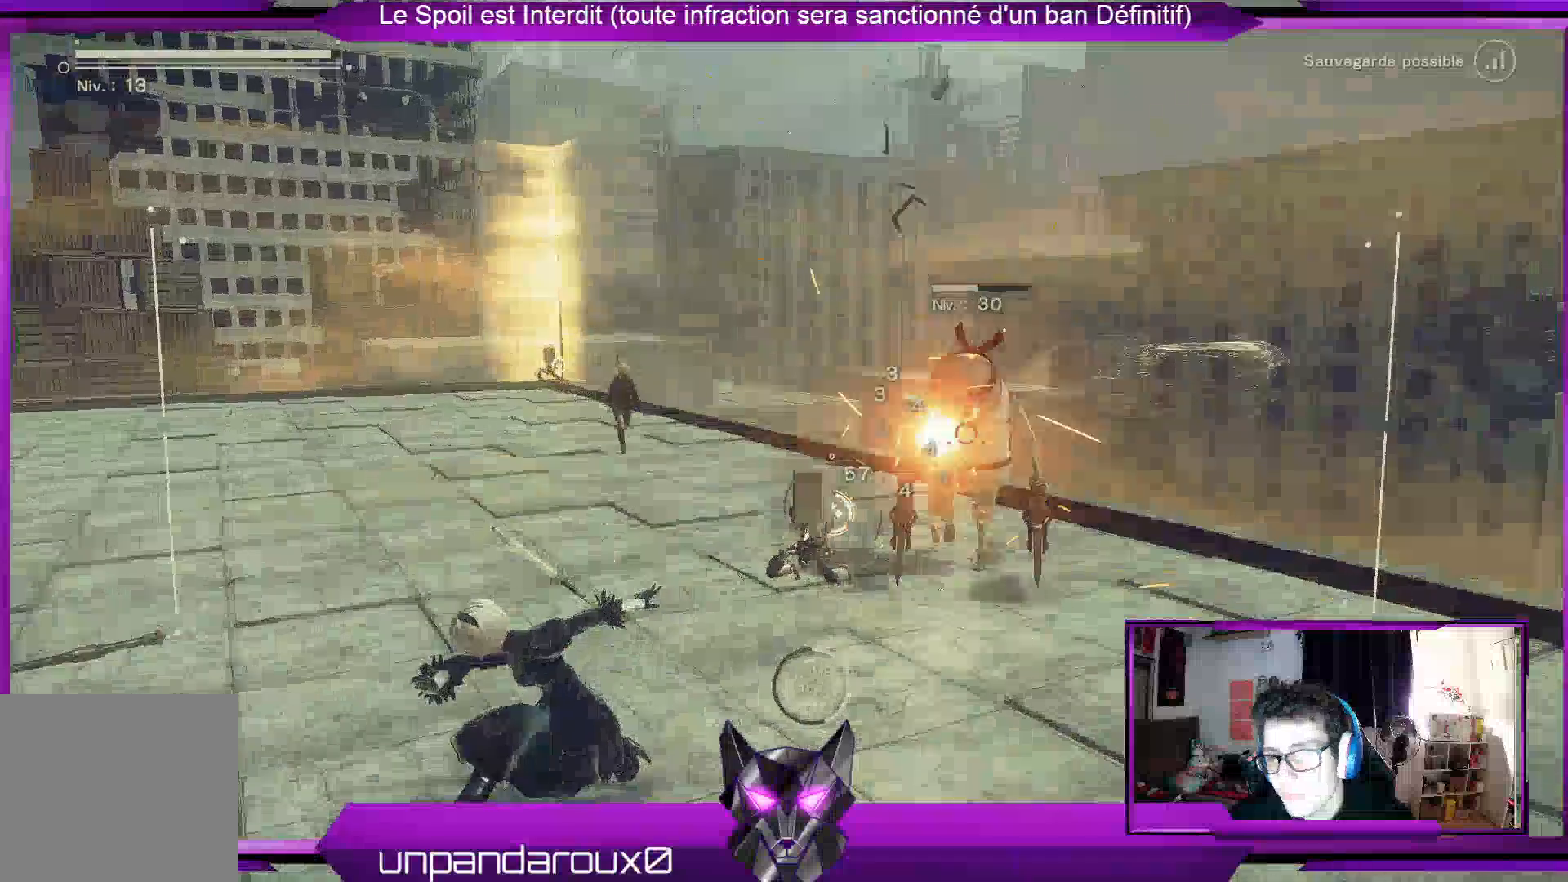
{"buttons": ["R1"], "left_stick": "center", "right_stick": "center", "events": [[100, "Y", "down"], [200, "Y", "up"], [333, "Y", "down"], [467, "Y", "up"]]}
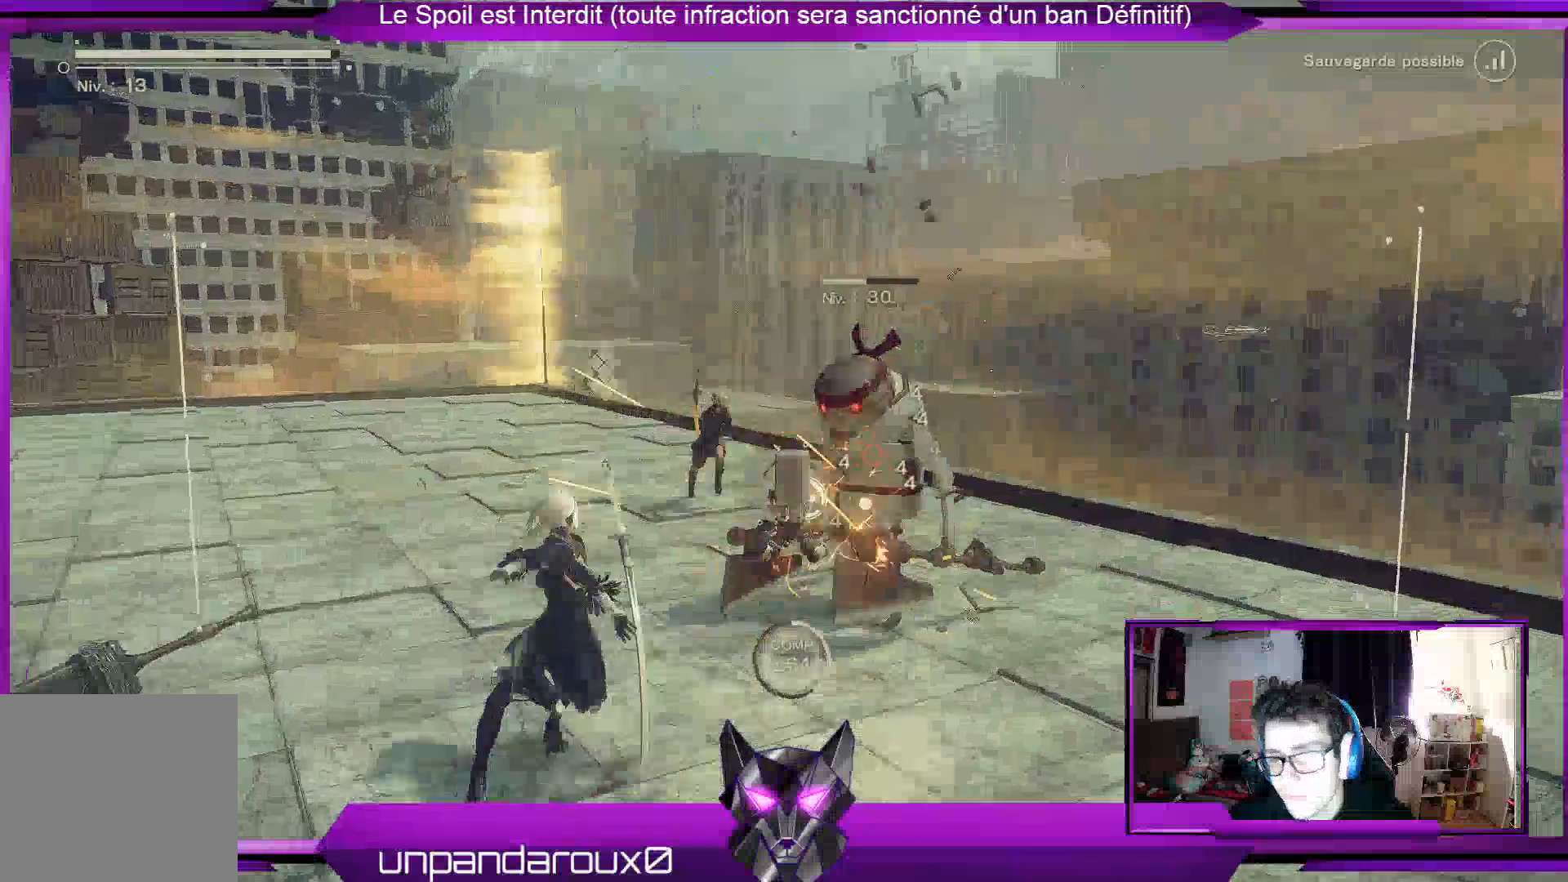
{"buttons": ["R1"], "left_stick": "center", "right_stick": "center", "events": [[33, "Y", "down"], [167, "Y", "up"], [233, "Y", "down"], [333, "Y", "up"], [433, "Y", "down"], [500, "Y", "up"]]}
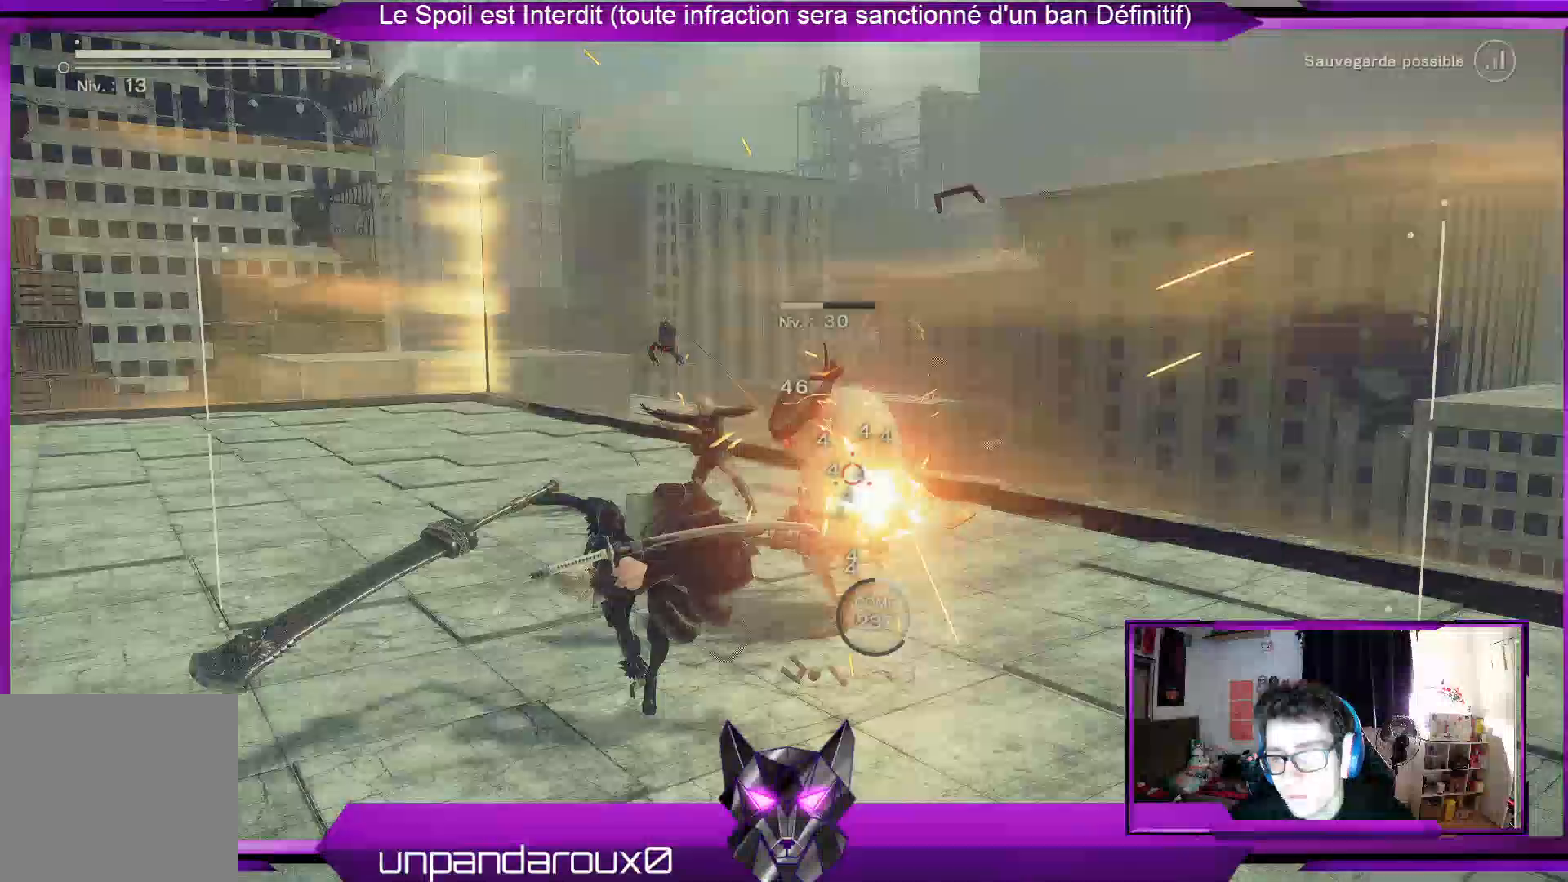
{"buttons": ["R1", "R2"], "left_stick": "left", "right_stick": "center", "events": [[400, "R2", "down"], [433, "left_stick", "left"]]}
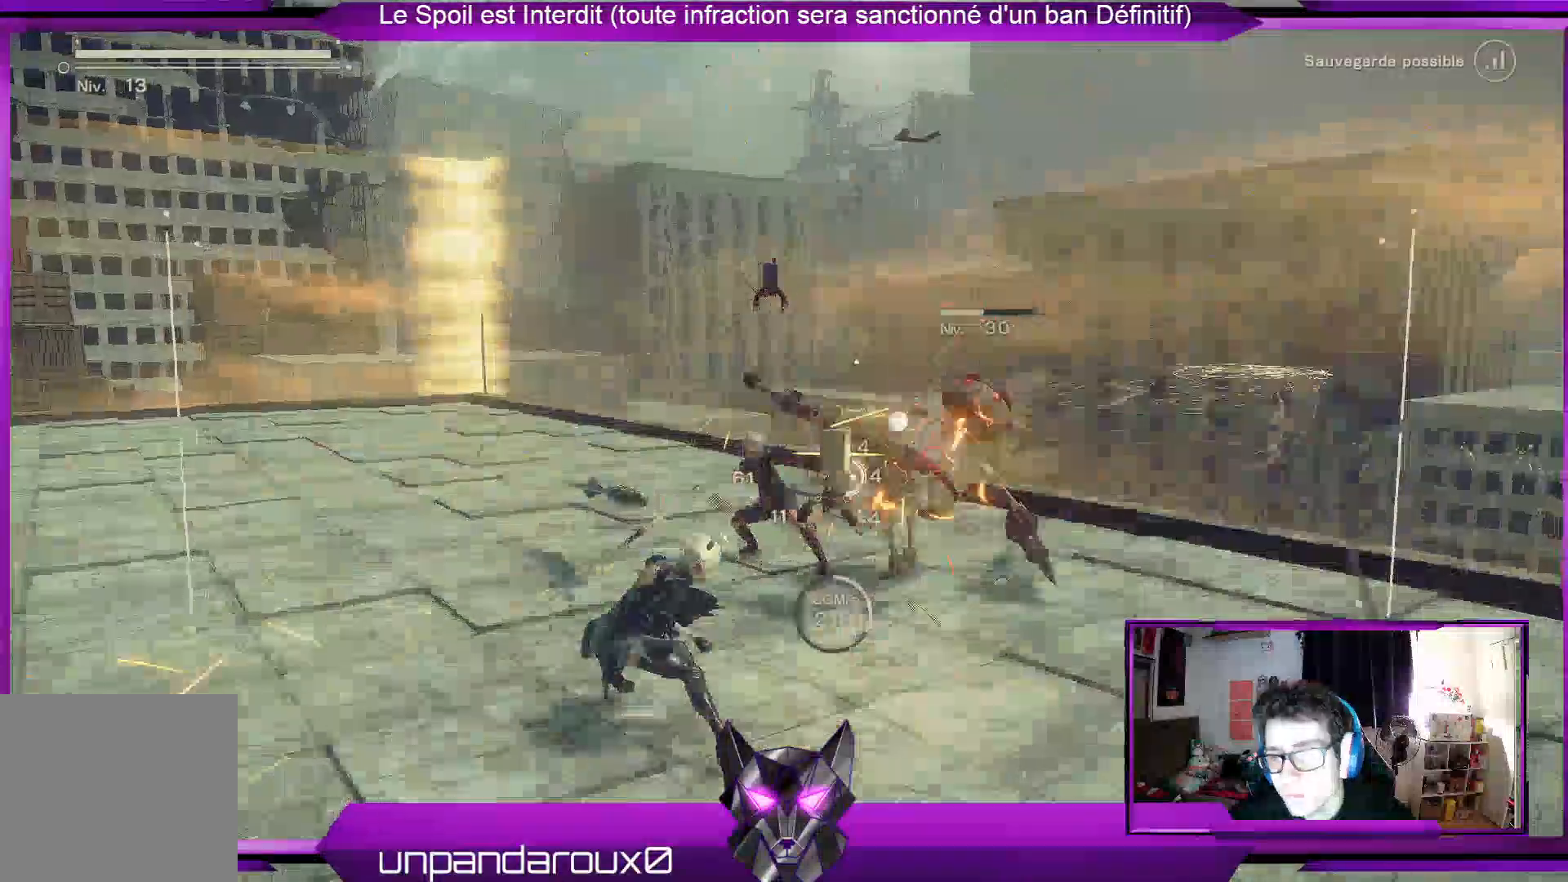
{"buttons": ["R1"], "left_stick": "up-left", "right_stick": "center", "events": [[33, "R2", "up"], [133, "R2", "down"], [267, "R2", "up"], [400, "left_stick", "up-left"]]}
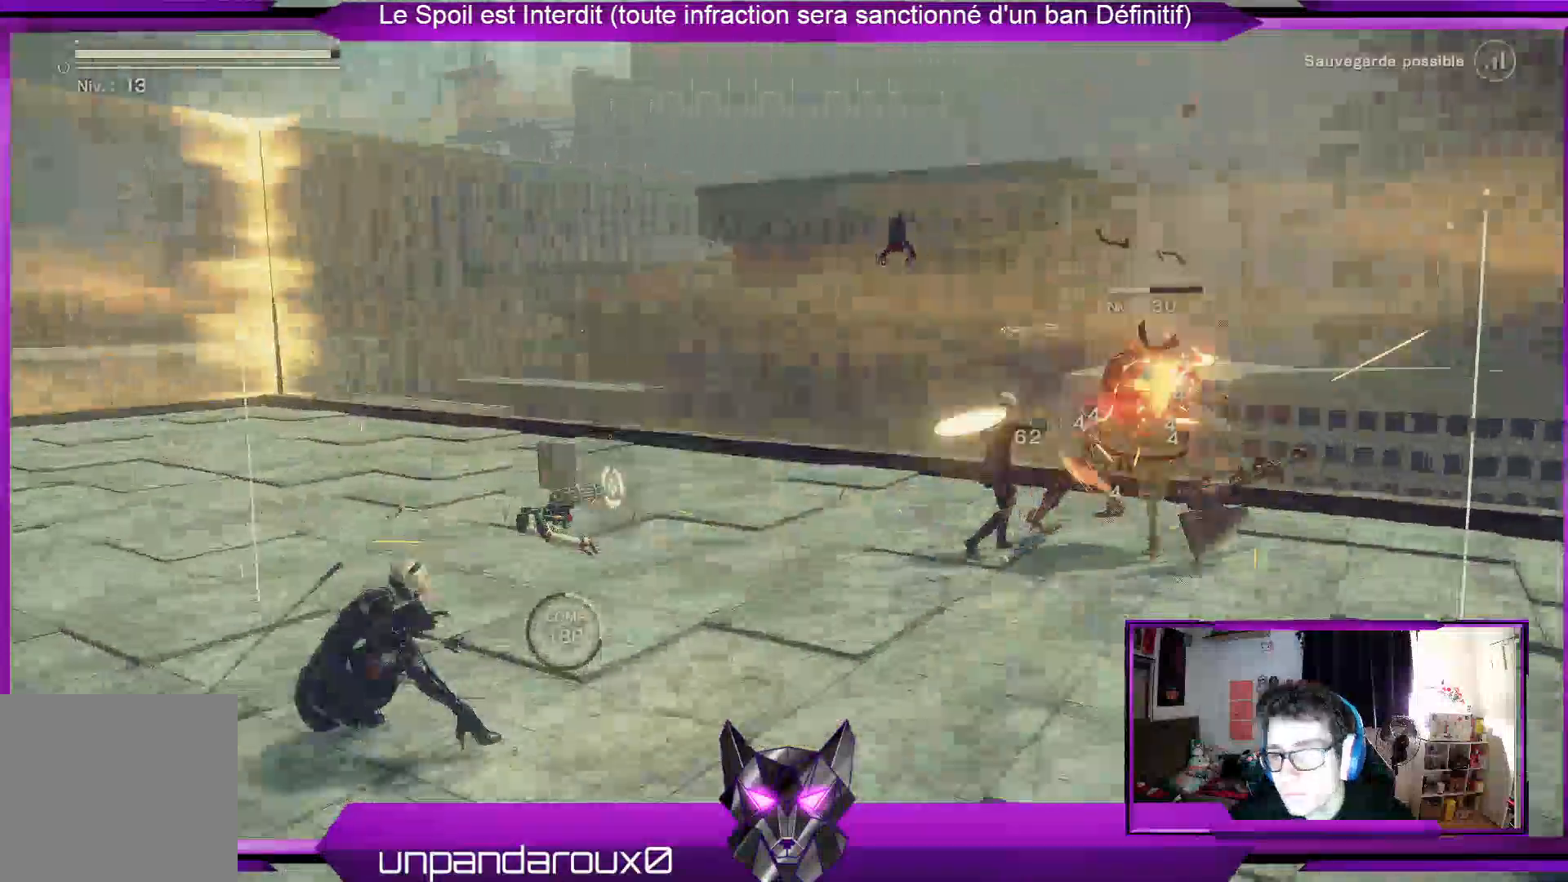
{"buttons": ["R1"], "left_stick": "left", "right_stick": "center", "events": [[200, "left_stick", "left"]]}
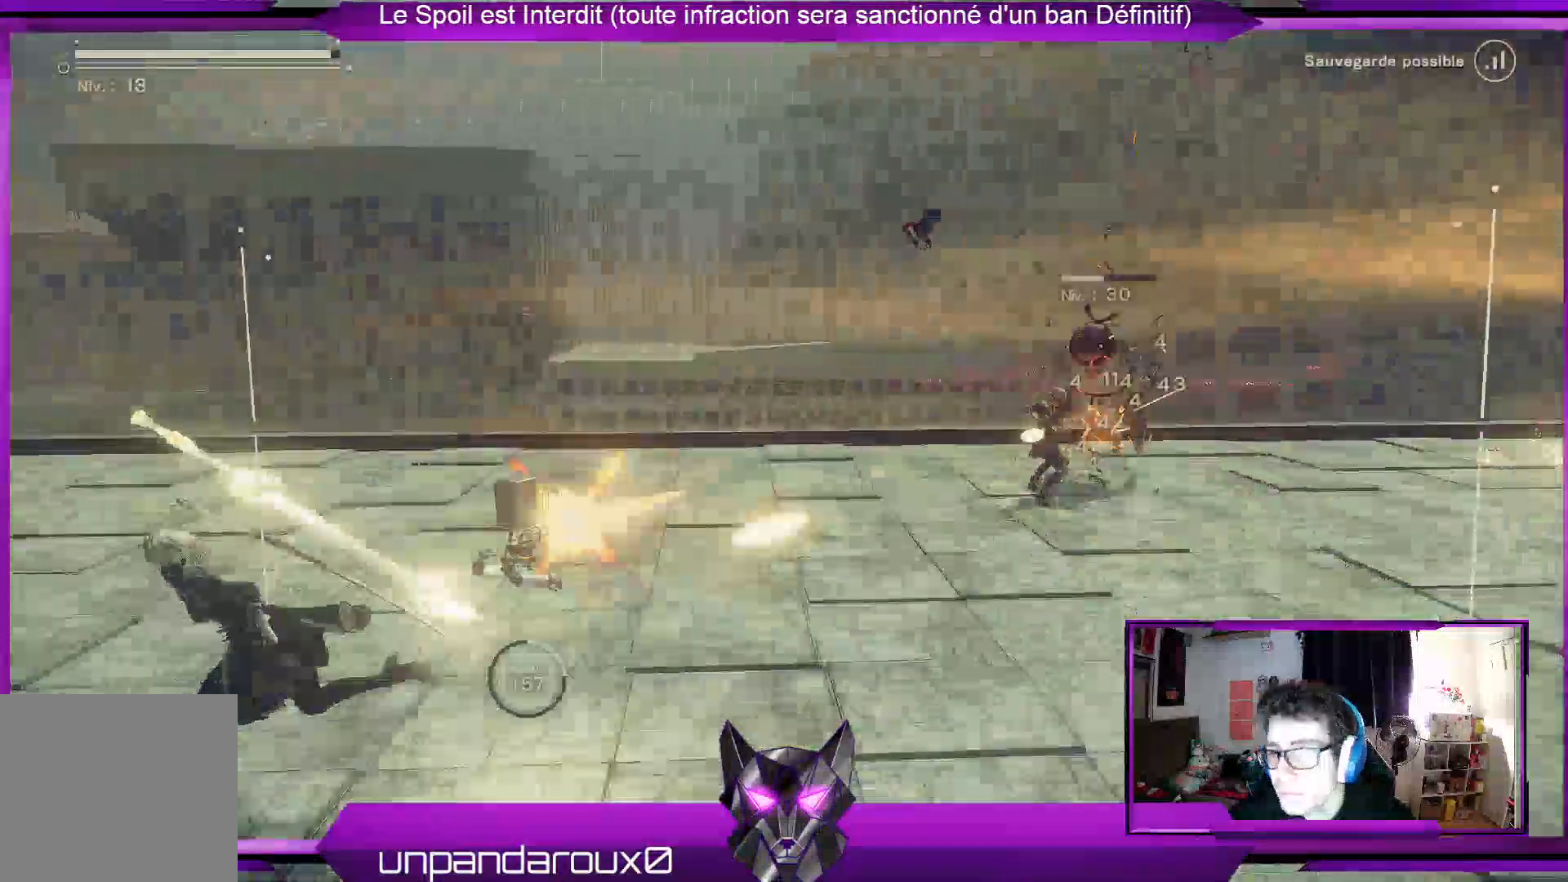
{"buttons": ["R1", "R2"], "left_stick": "up", "right_stick": "center", "events": [[267, "left_stick", "up-left"], [367, "left_stick", "up"], [433, "R2", "down"]]}
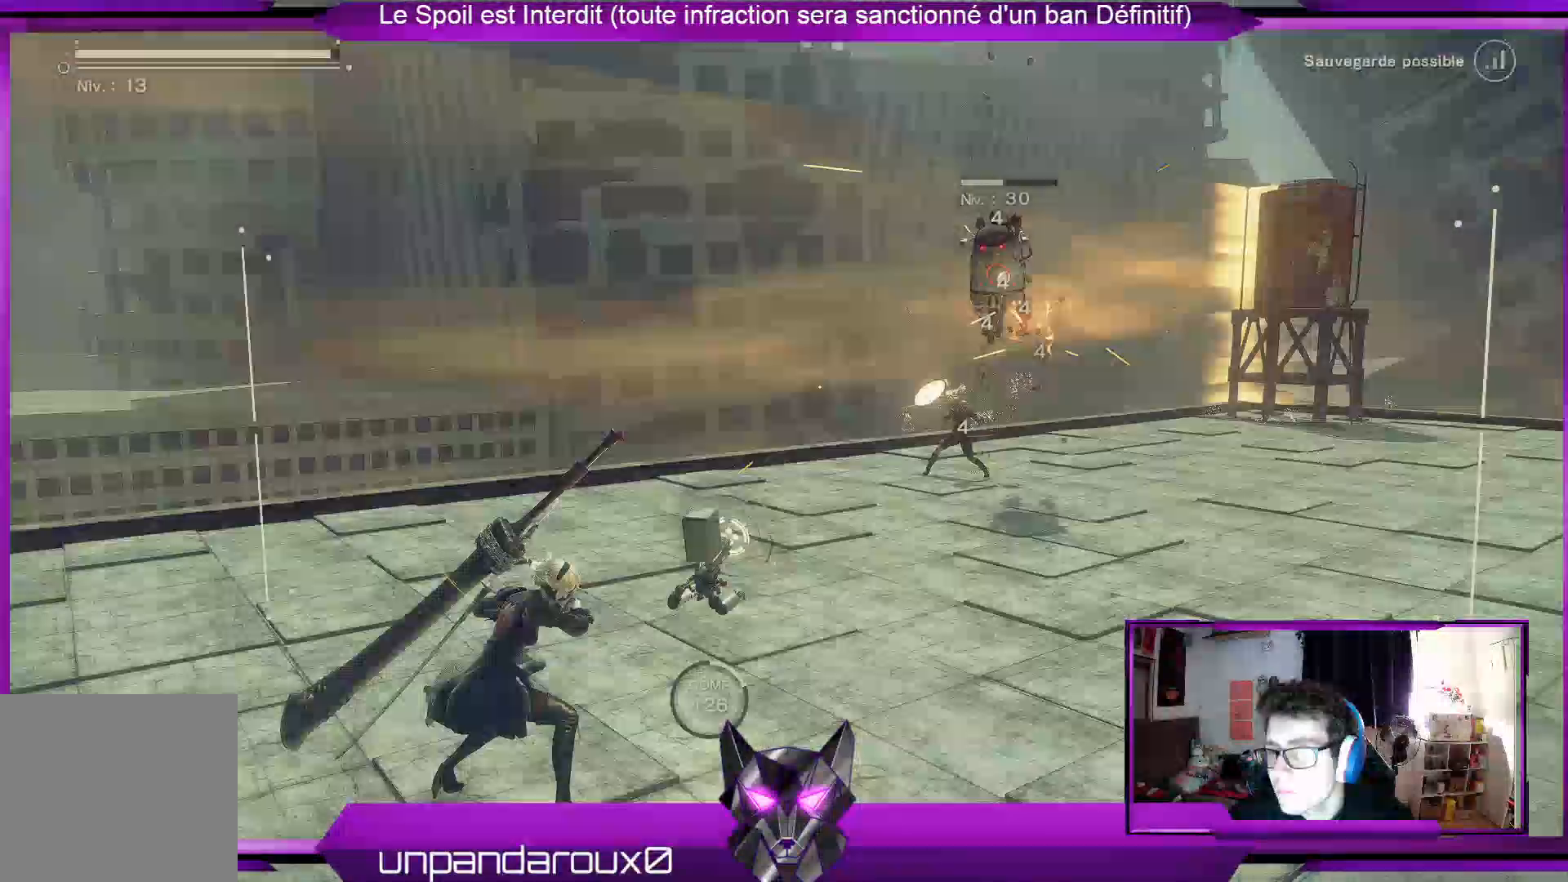
{"buttons": ["Y", "R1"], "left_stick": "left", "right_stick": "center", "events": [[67, "R2", "up"], [100, "left_stick", "up-left"], [233, "R2", "down"], [267, "left_stick", "left"], [433, "R2", "up"], [467, "Y", "down"]]}
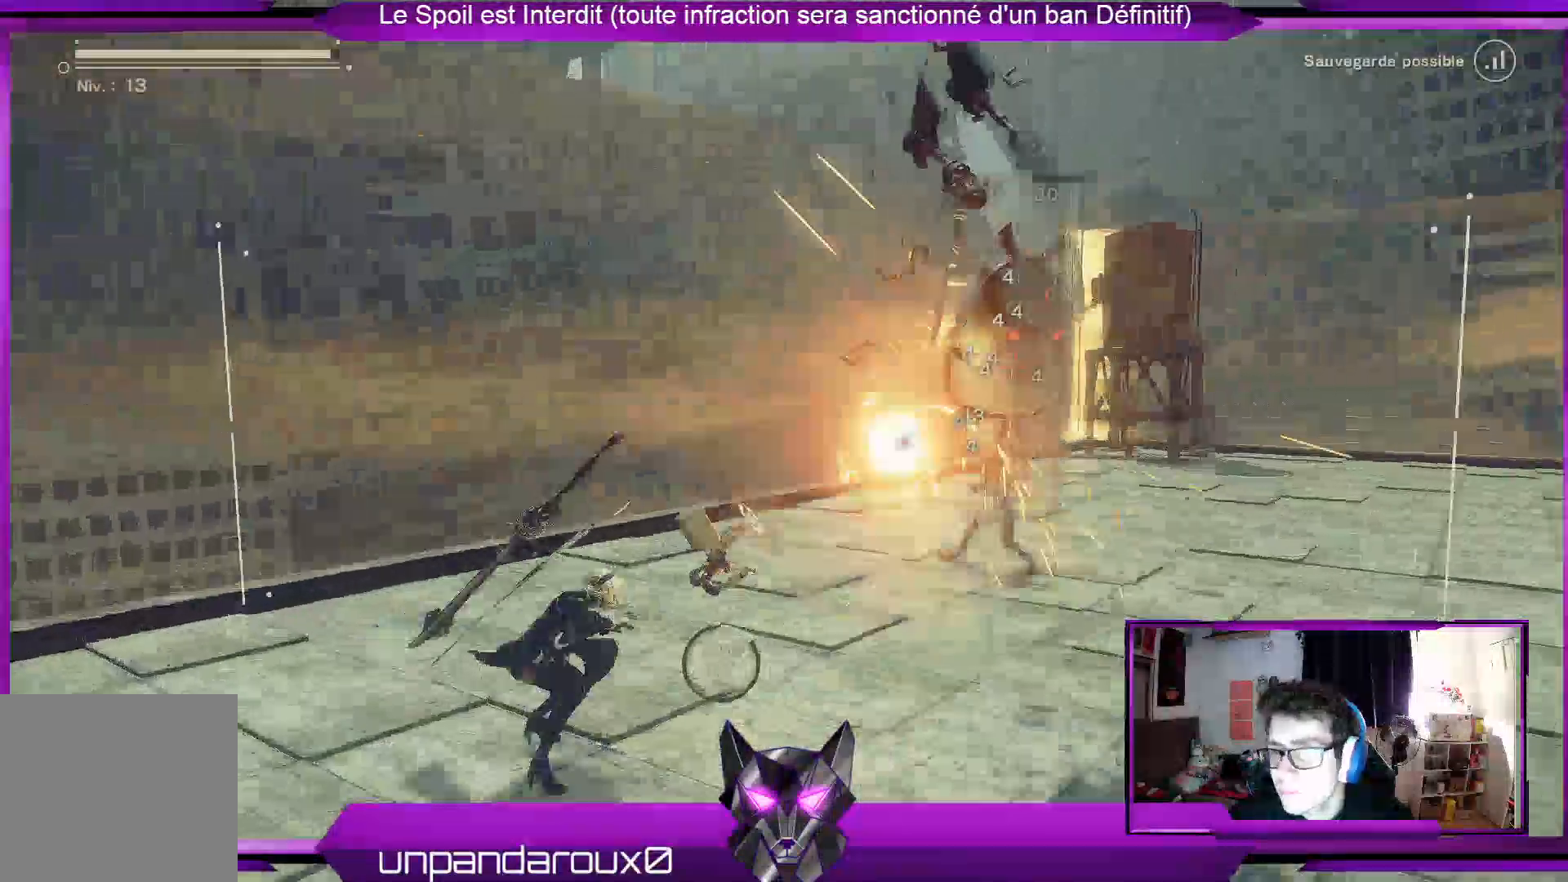
{"buttons": ["Y", "R1"], "left_stick": "center", "right_stick": "center", "events": [[67, "left_stick", "center"]]}
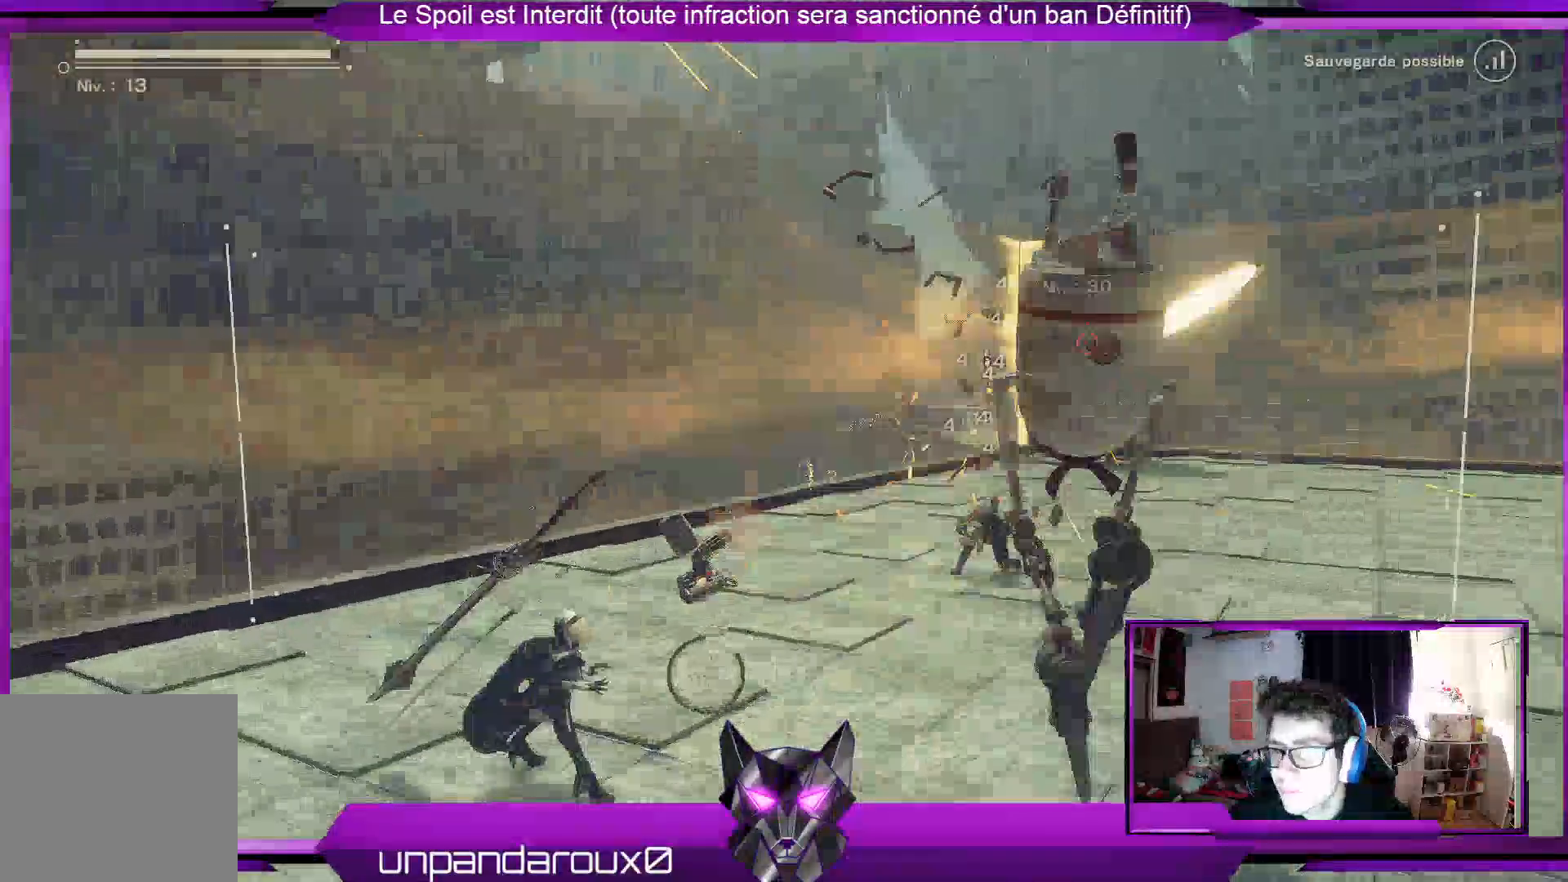
{"buttons": ["Y", "R1"], "left_stick": "center", "right_stick": "center", "events": []}
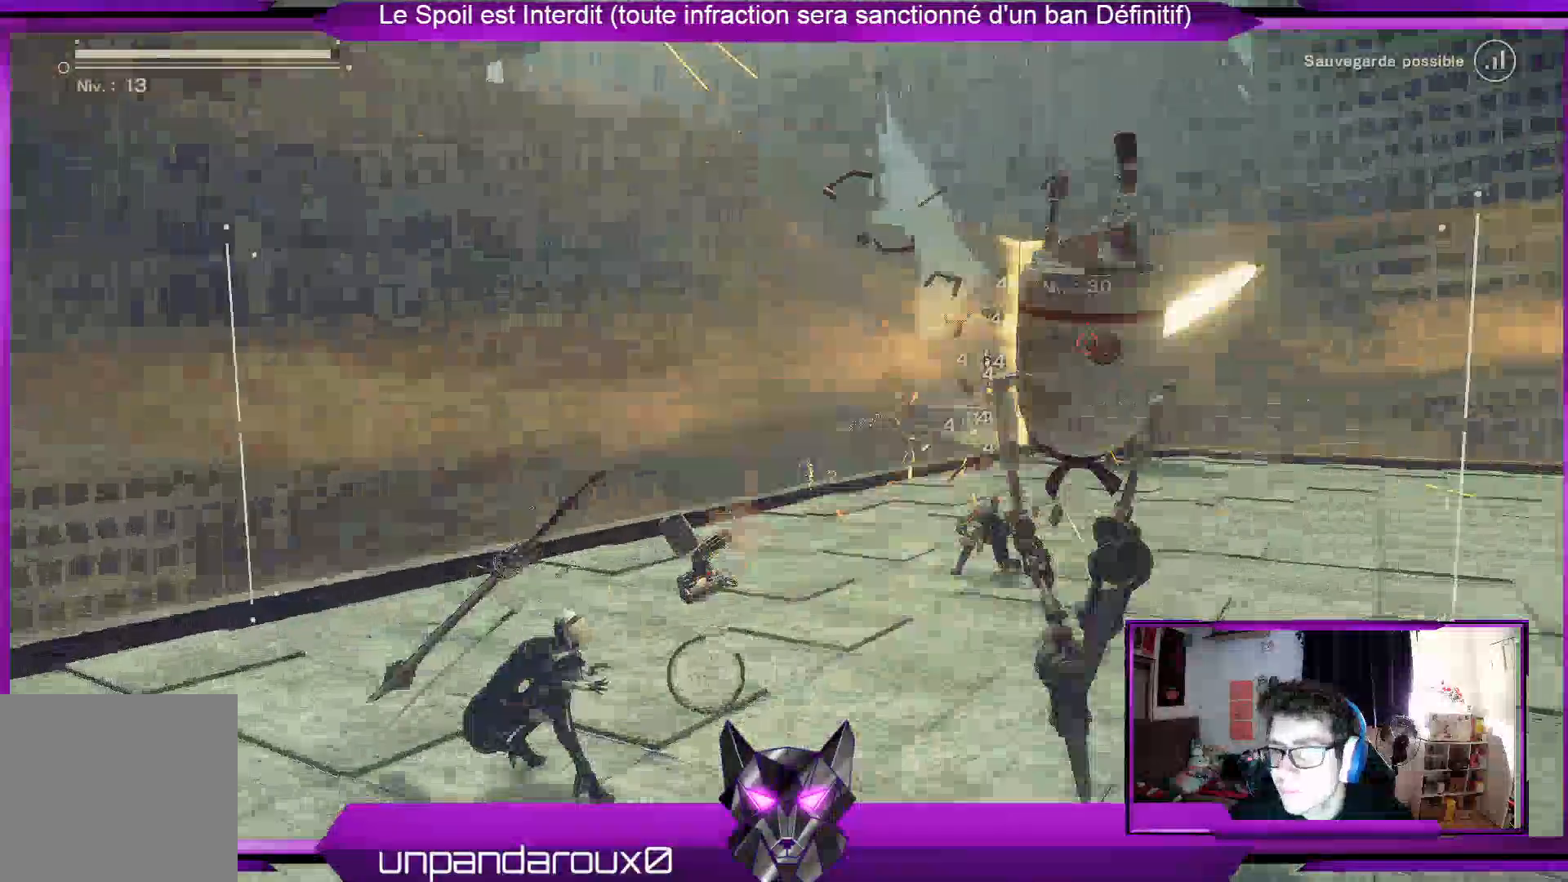
{"buttons": ["R1"], "left_stick": "center", "right_stick": "center", "events": [[500, "Y", "up"]]}
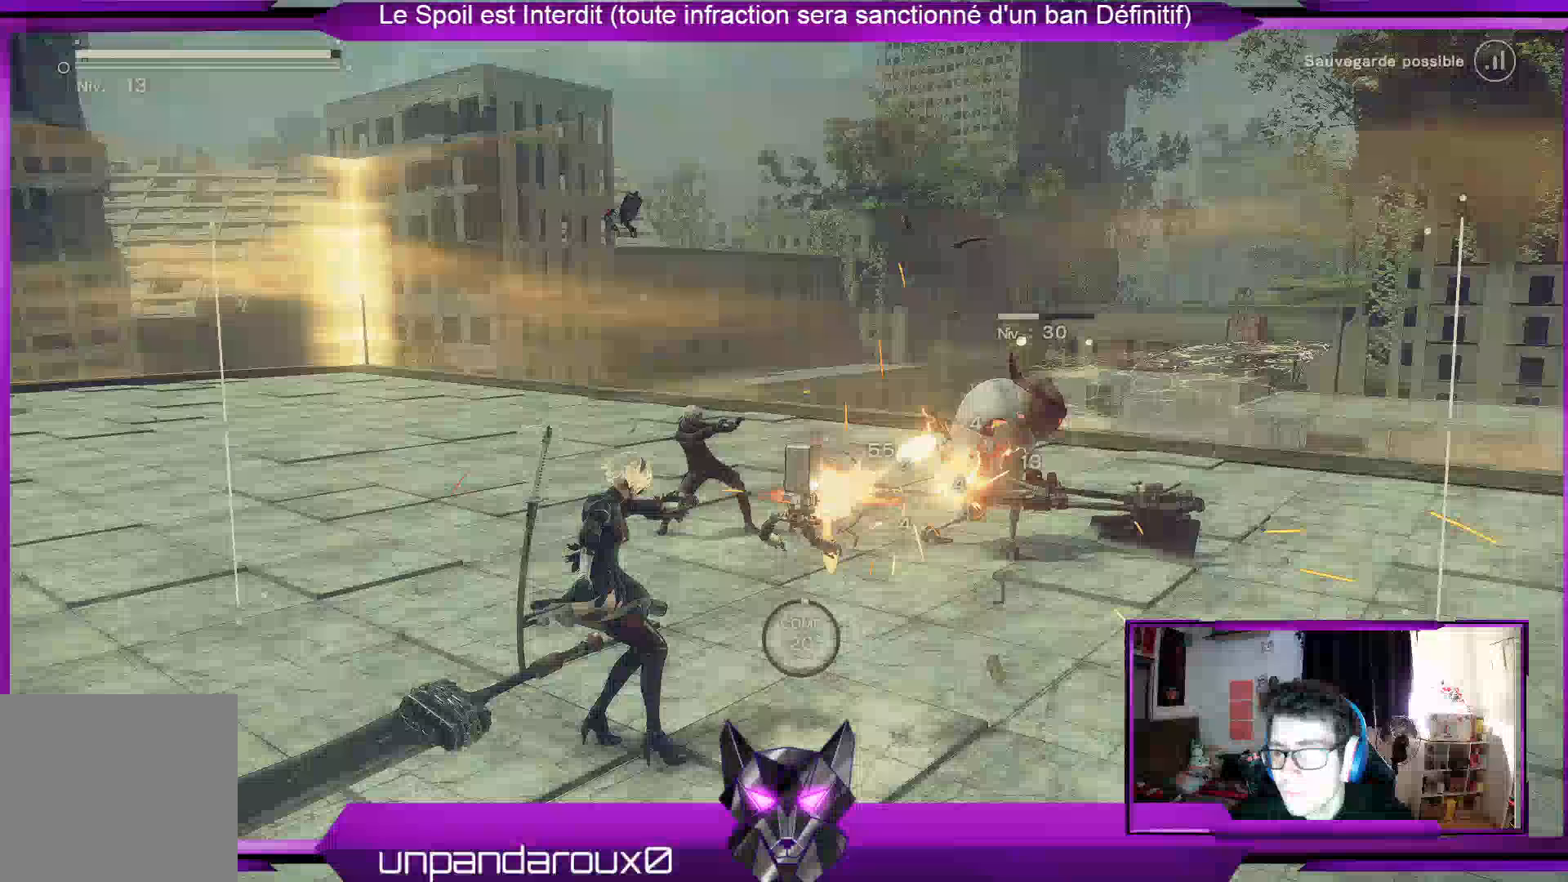
{"buttons": ["R1"], "left_stick": "center", "right_stick": "center", "events": [[100, "Y", "down"], [133, "B", "down"], [133, "Y", "up"], [267, "B", "up"], [267, "Y", "down"], [333, "Y", "up"]]}
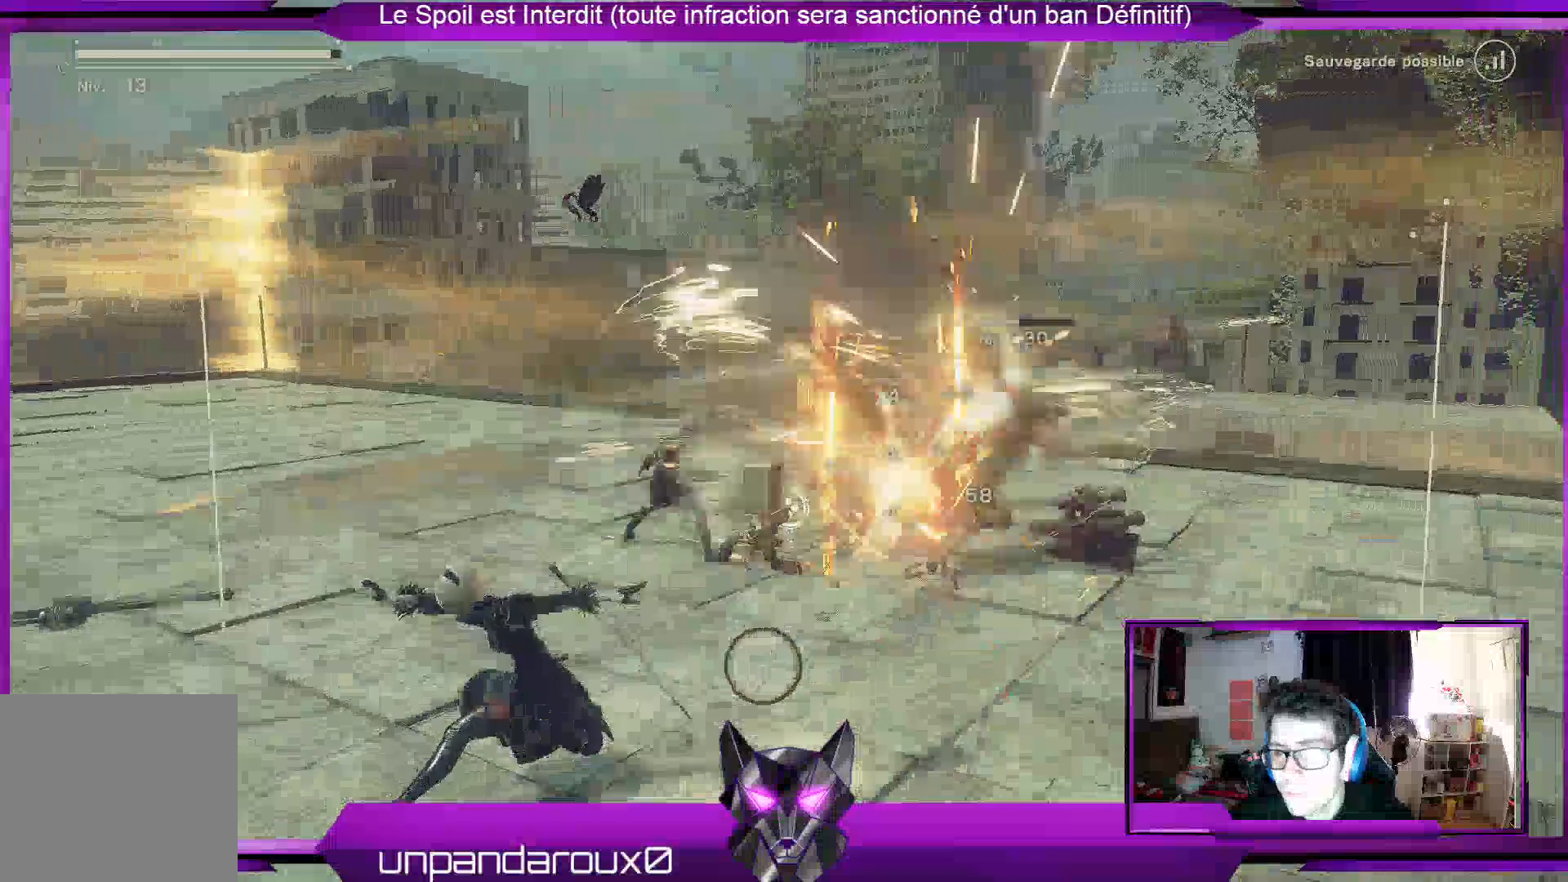
{"buttons": ["X", "R1"], "left_stick": "center", "right_stick": "center", "events": [[333, "X", "down"]]}
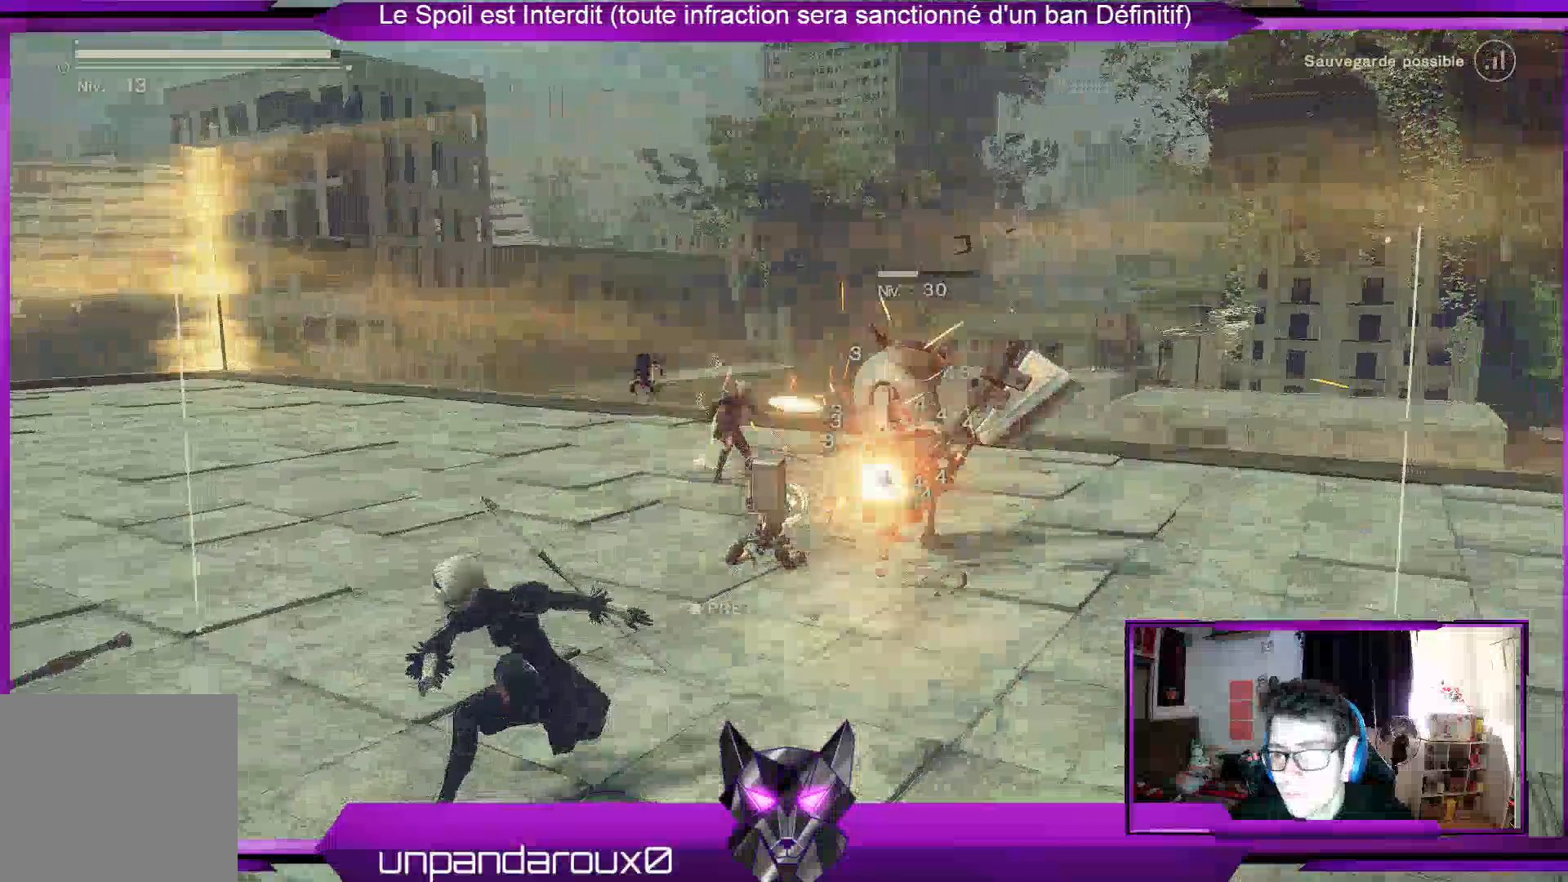
{"buttons": ["X", "R1"], "left_stick": "center", "right_stick": "center", "events": [[133, "X", "up"], [267, "X", "down"], [367, "X", "up"], [467, "X", "down"]]}
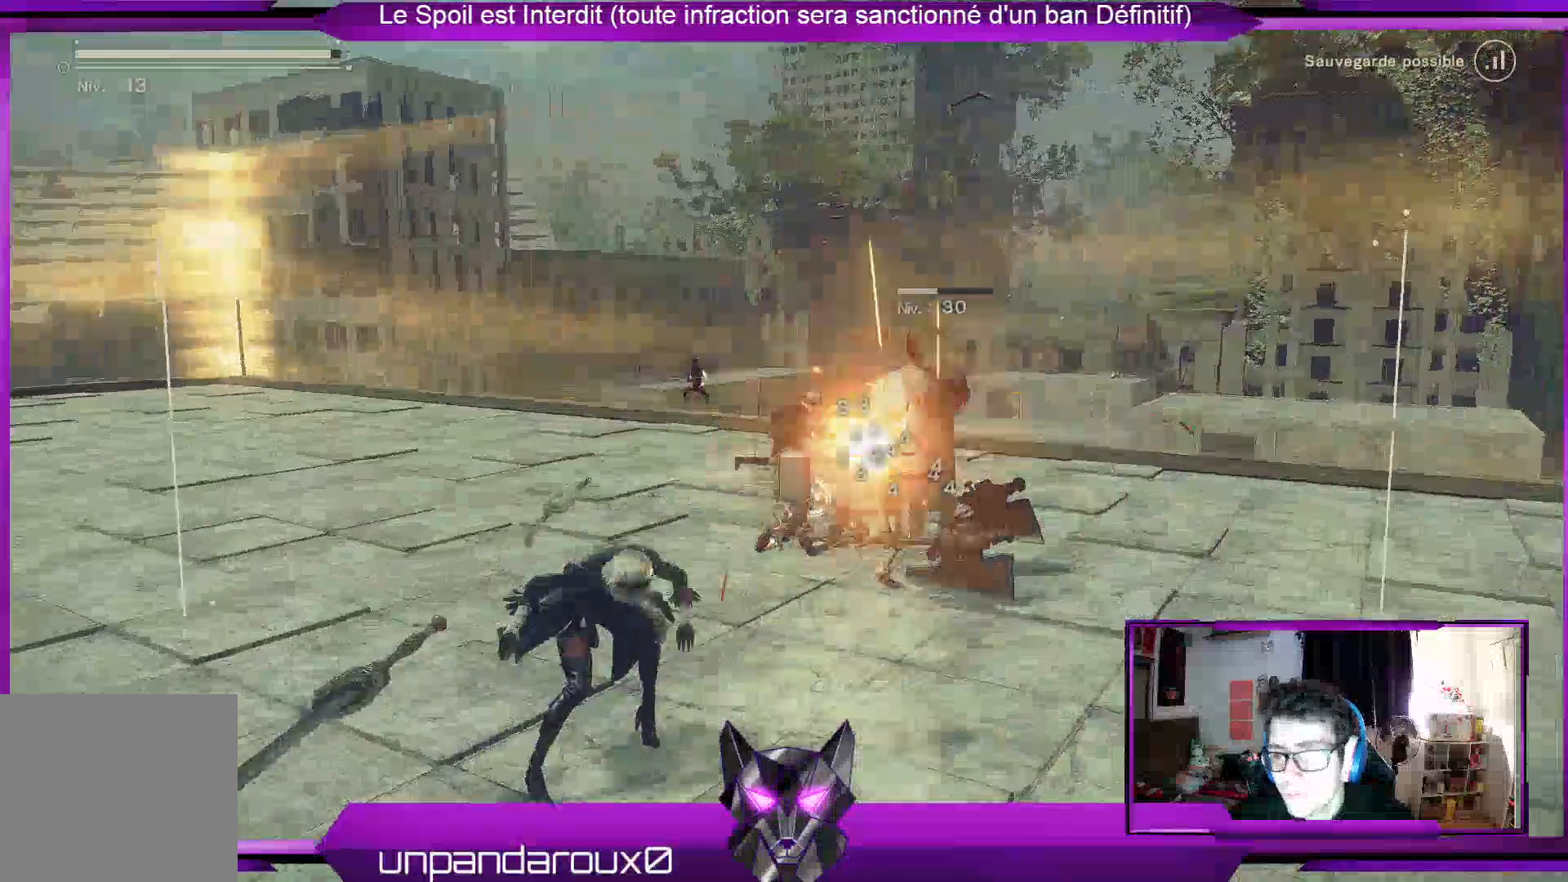
{"buttons": ["X", "R1"], "left_stick": "center", "right_stick": "center", "events": [[33, "X", "up"], [133, "X", "down"], [233, "X", "up"], [333, "X", "down"]]}
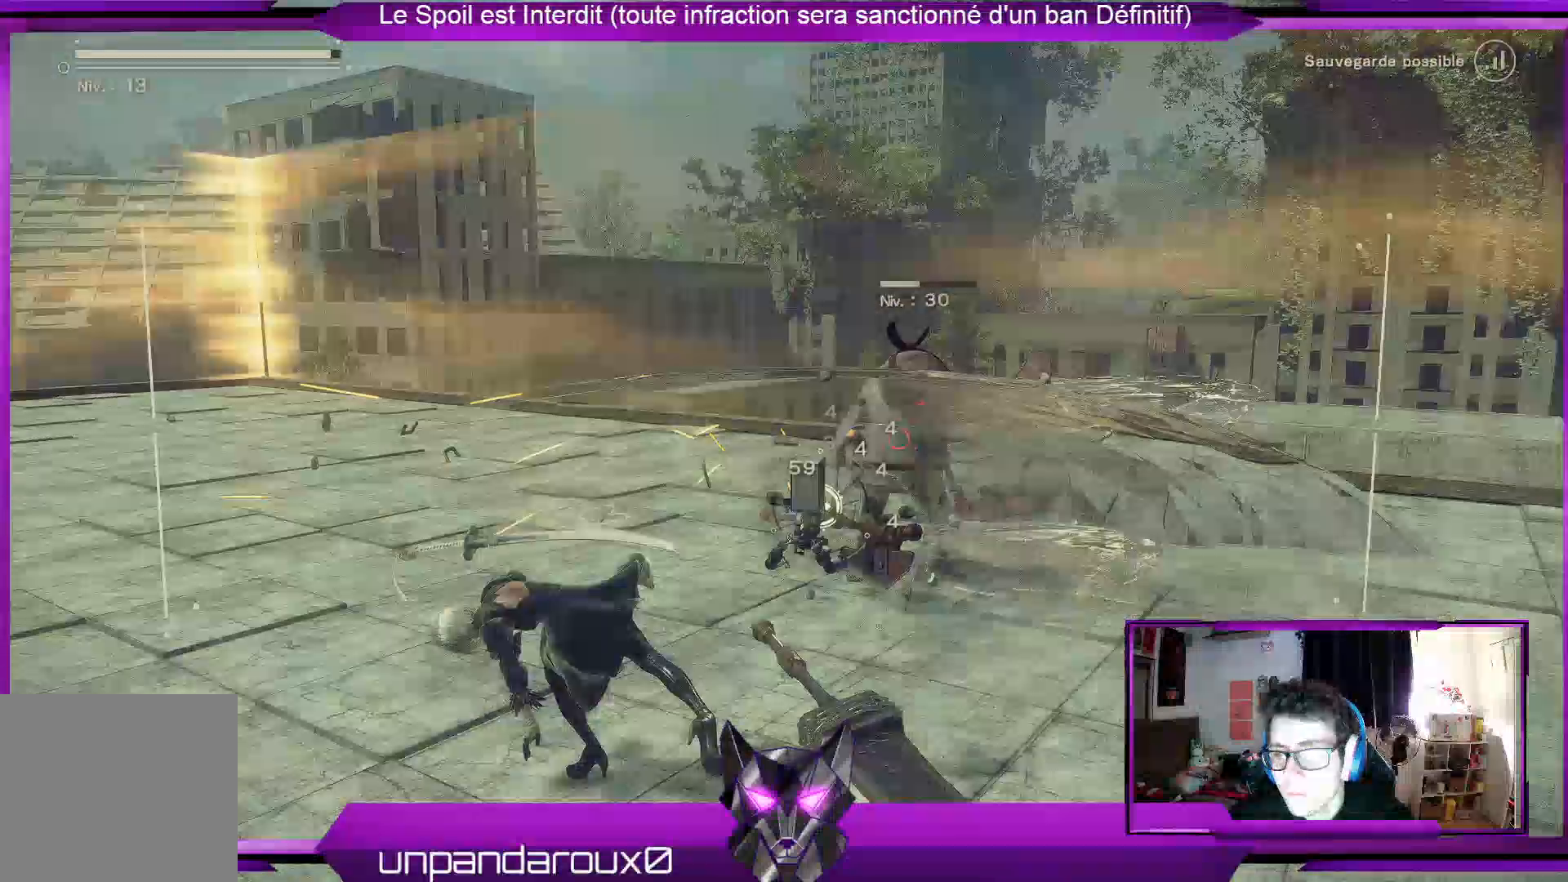
{"buttons": ["R1"], "left_stick": "center", "right_stick": "center", "events": [[133, "X", "up"], [233, "X", "down"], [333, "X", "up"], [433, "X", "down"], [500, "X", "up"]]}
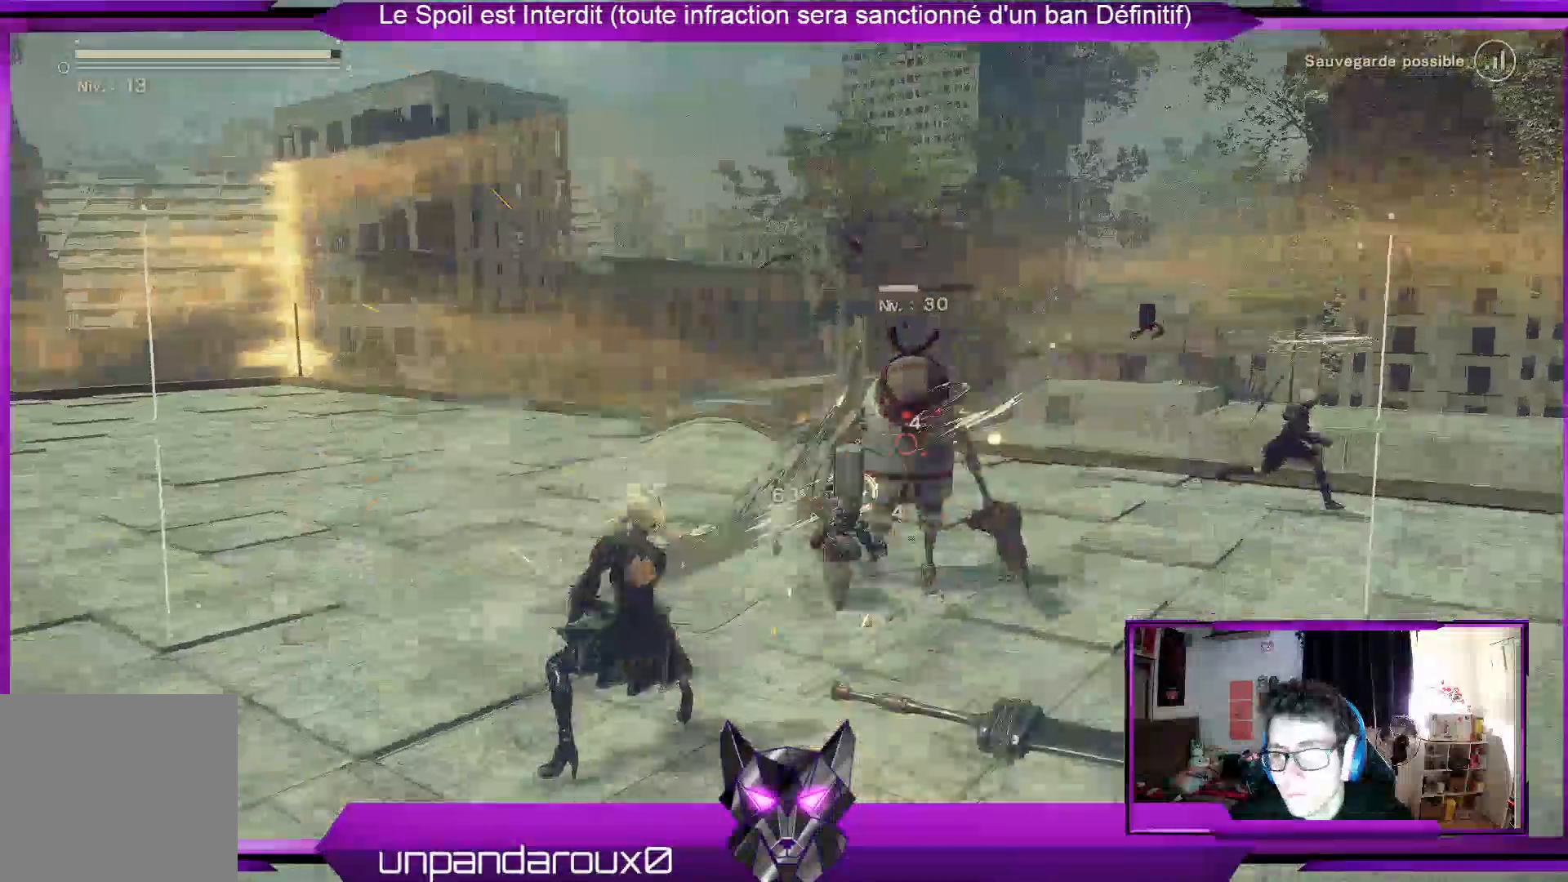
{"buttons": ["X", "R1"], "left_stick": "center", "right_stick": "center", "events": [[100, "X", "down"], [200, "X", "up"], [333, "X", "down"], [433, "X", "up"], [500, "X", "down"]]}
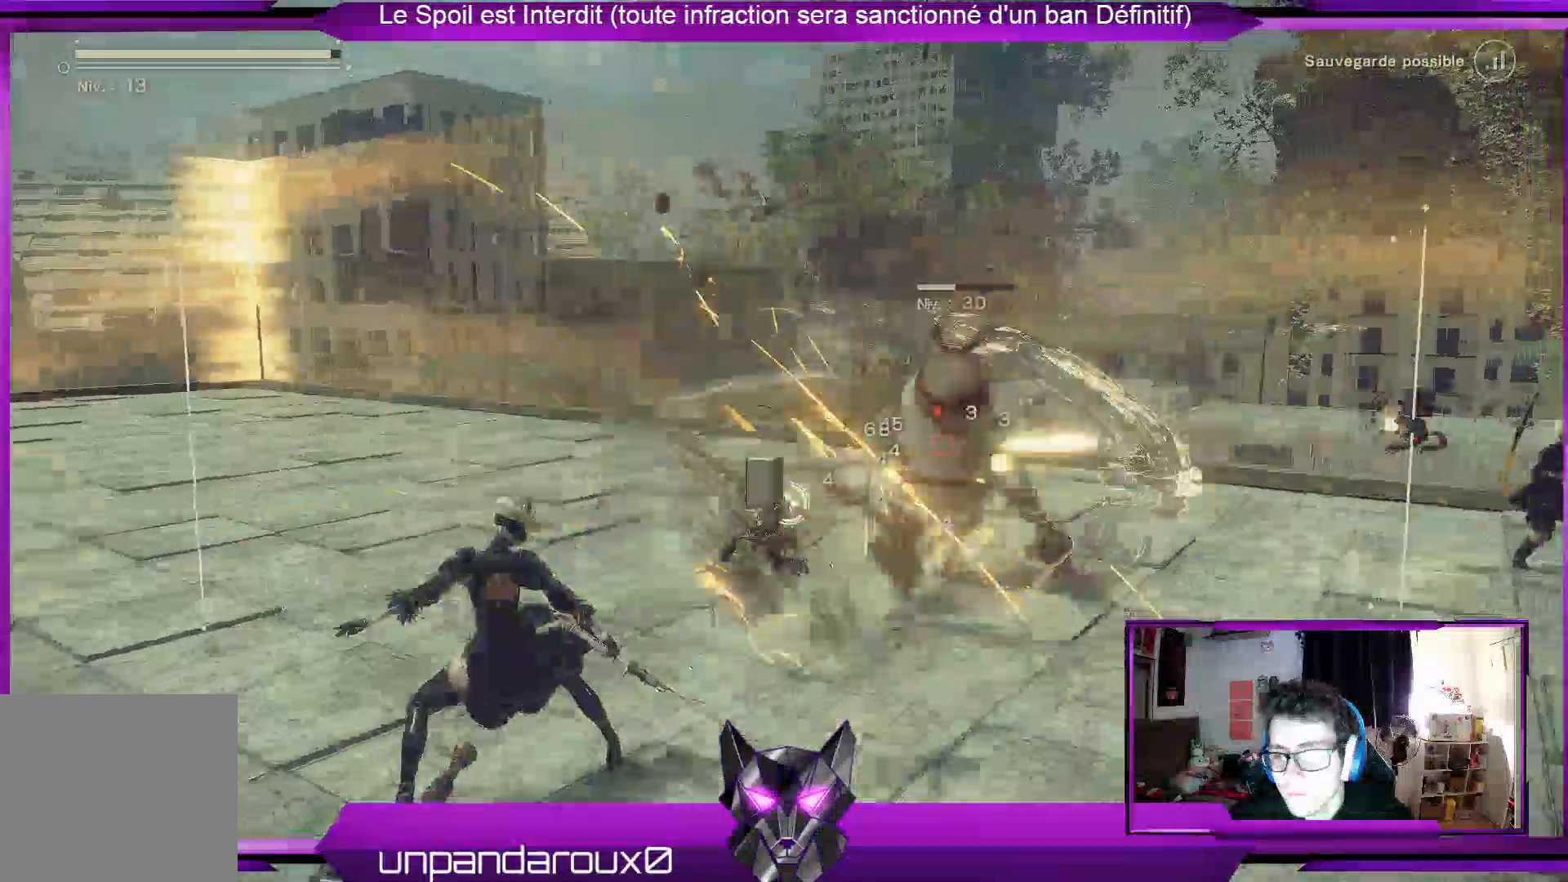
{"buttons": ["R1"], "left_stick": "center", "right_stick": "center", "events": [[133, "X", "up"], [233, "X", "down"], [333, "X", "up"], [400, "X", "down"], [500, "X", "up"]]}
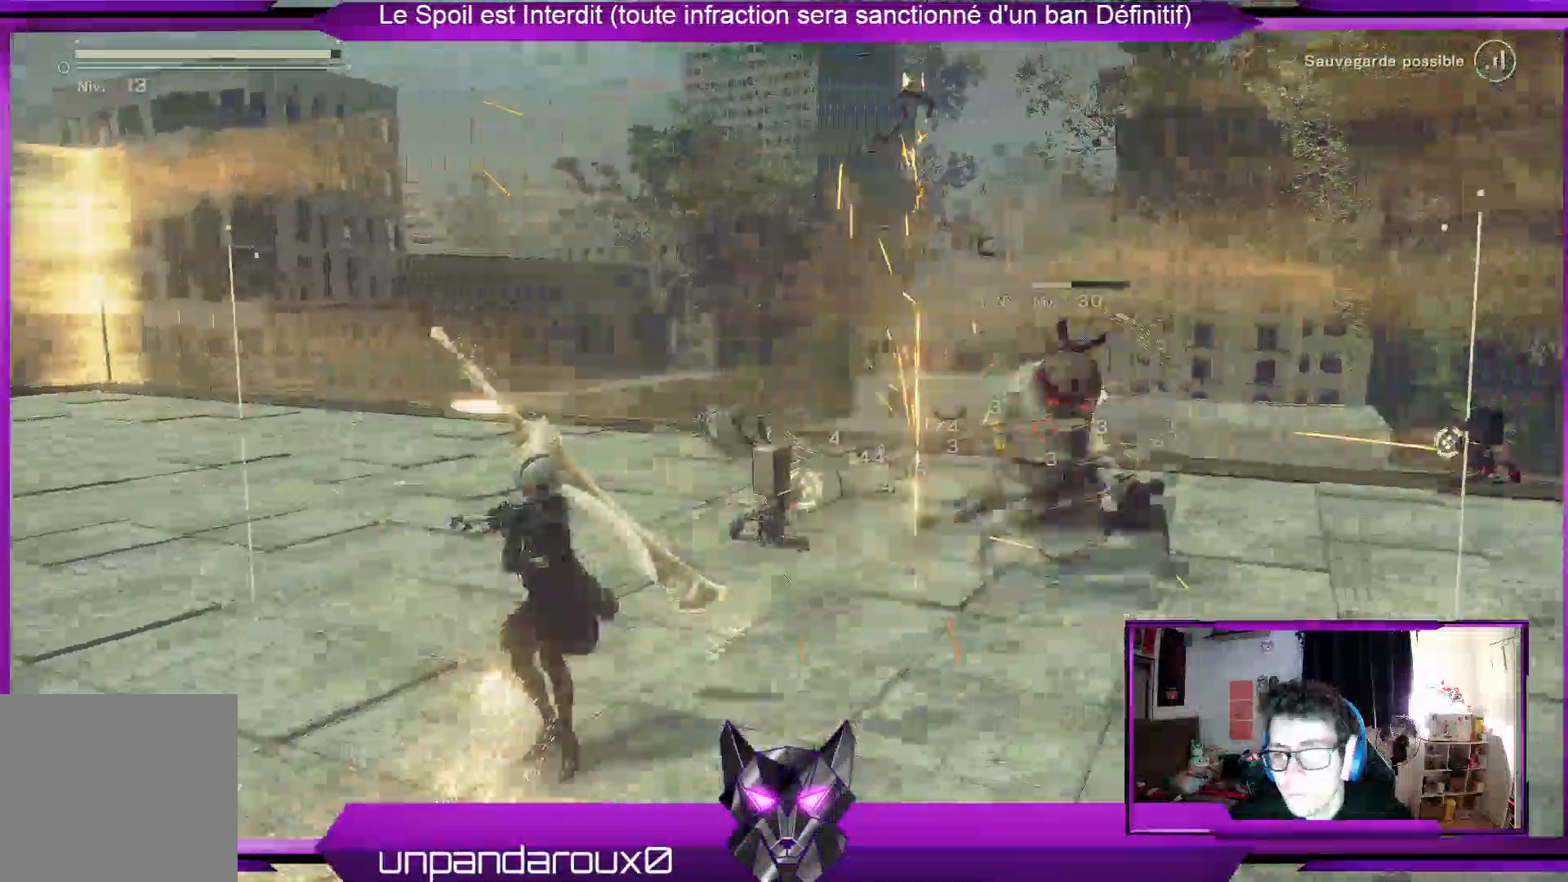
{"buttons": ["R1"], "left_stick": "center", "right_stick": "center", "events": [[133, "X", "down"], [200, "X", "up"]]}
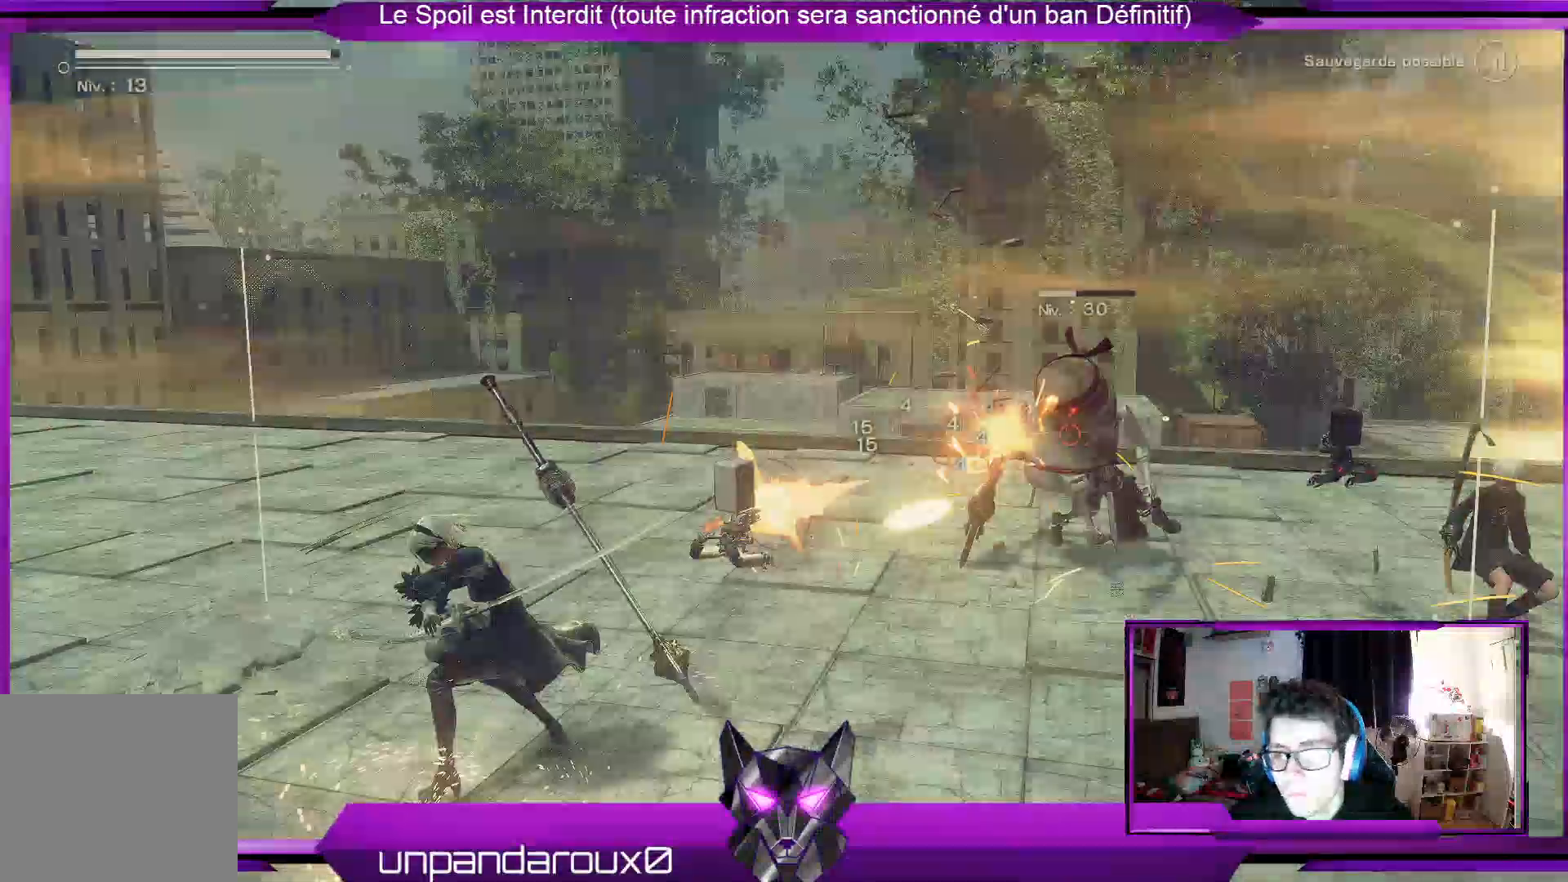
{"buttons": ["R1"], "left_stick": "center", "right_stick": "center"}
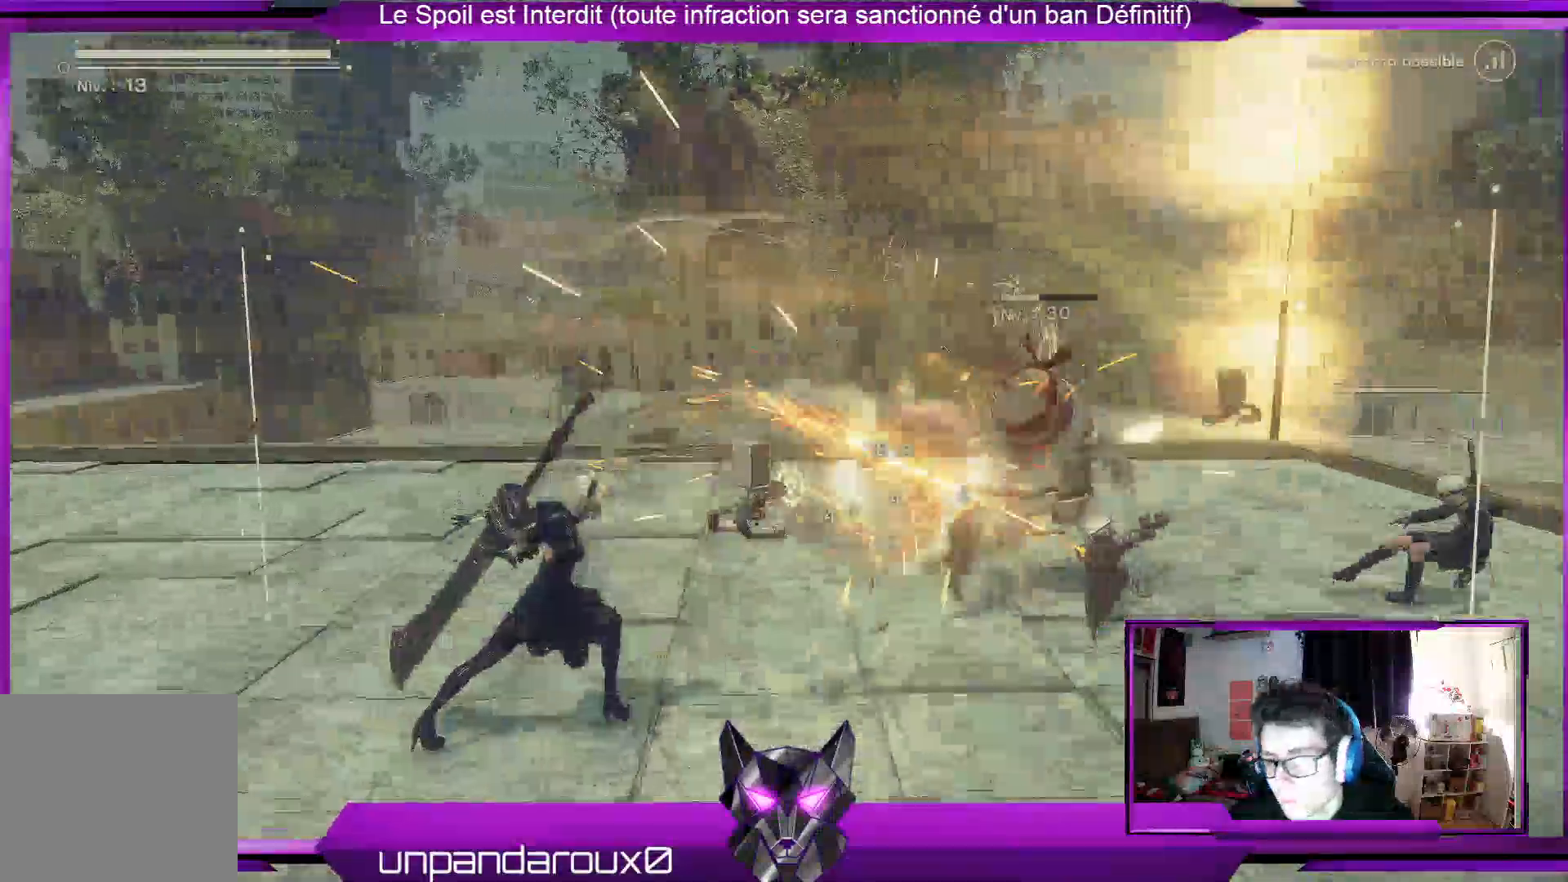
{"buttons": ["X", "R1"], "left_stick": "center", "right_stick": "center", "events": [[67, "X", "down"], [333, "X", "up"], [467, "X", "down"]]}
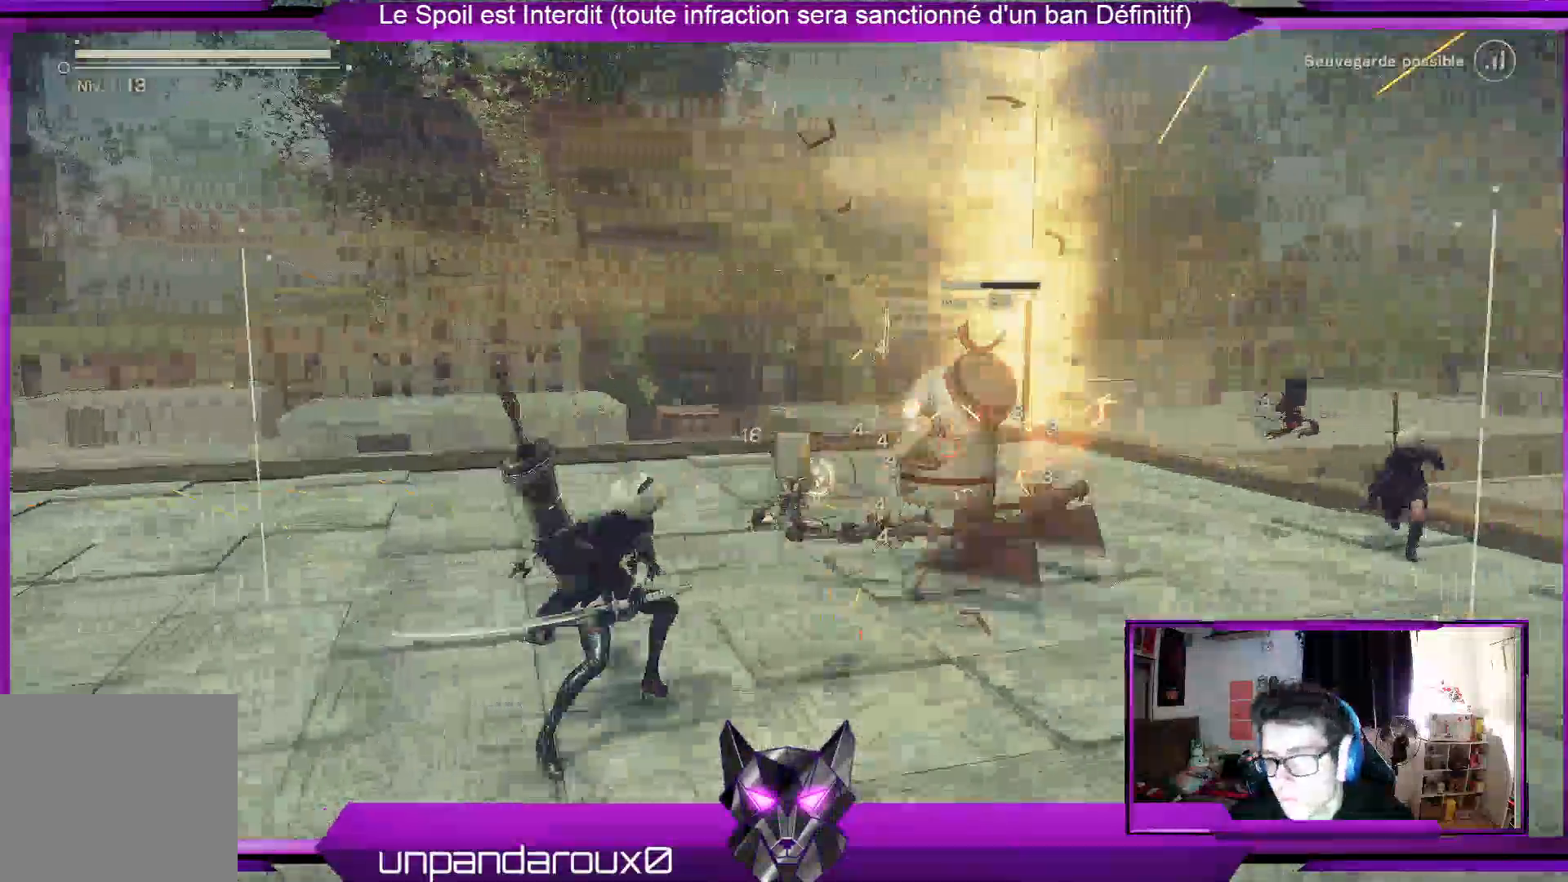
{"buttons": ["R1"], "left_stick": "center", "right_stick": "center", "events": [[33, "X", "up"], [133, "X", "down"], [333, "X", "up"], [400, "X", "down"], [500, "X", "up"]]}
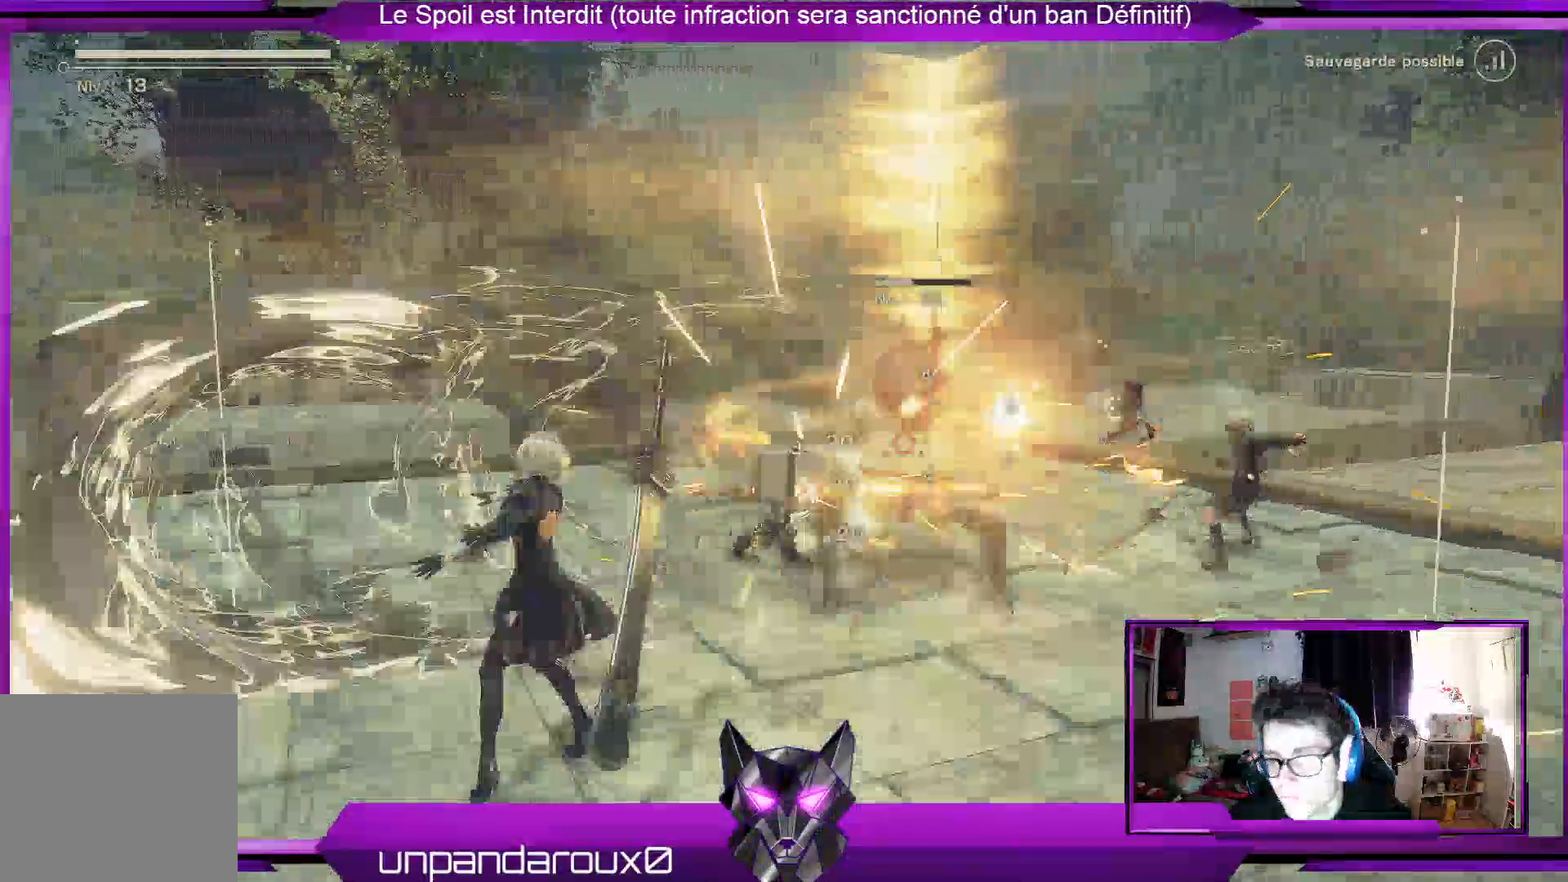
{"buttons": ["X", "R1"], "left_stick": "center", "right_stick": "center", "events": [[500, "X", "down"]]}
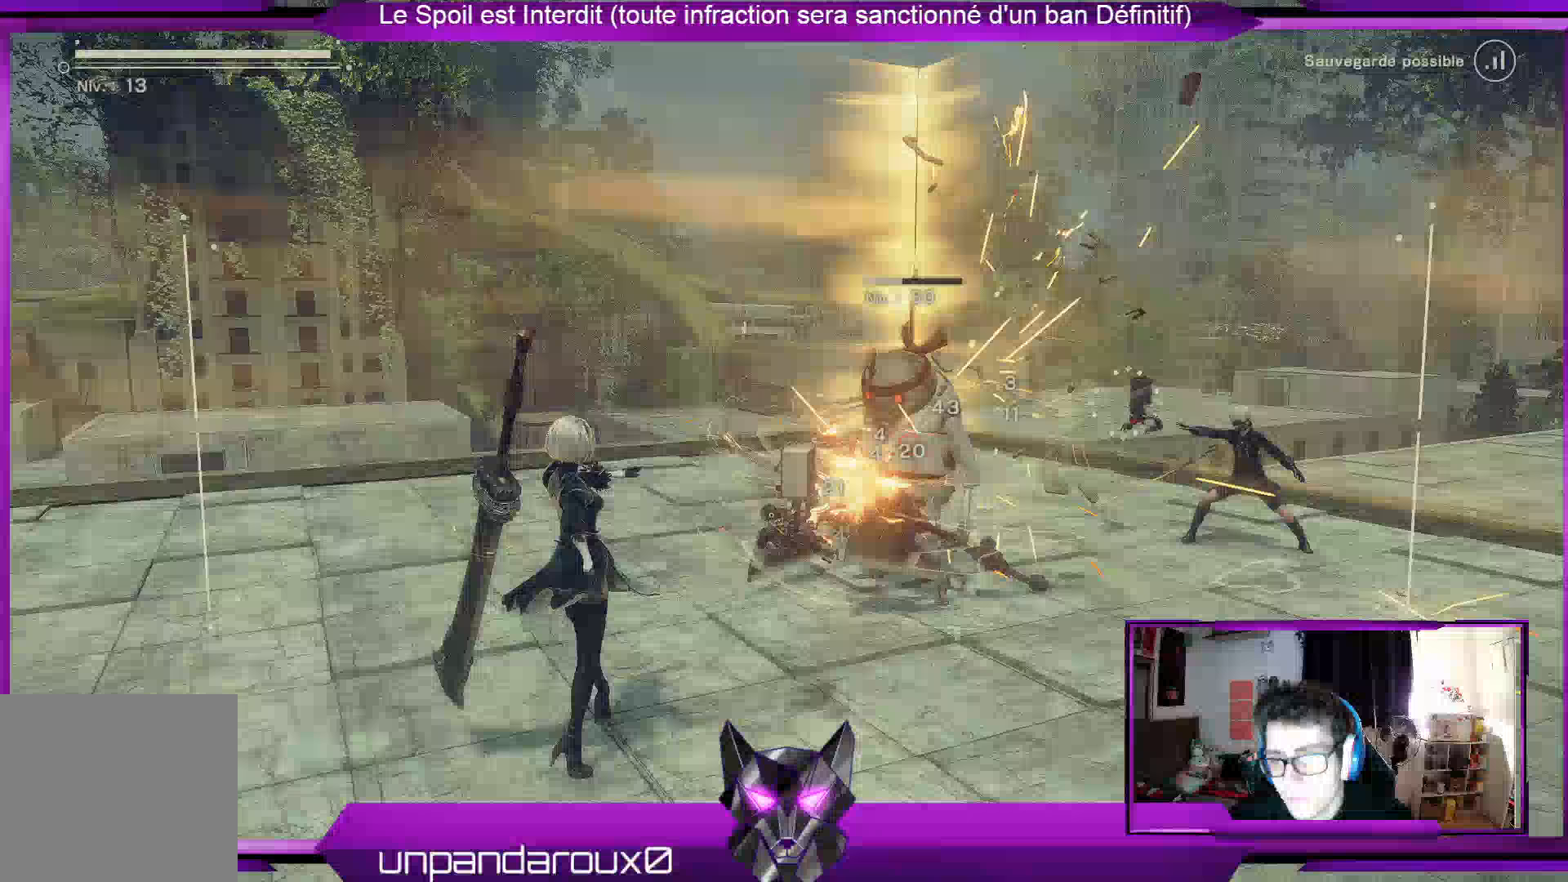
{"buttons": ["X", "R1"], "left_stick": "center", "right_stick": "center", "events": []}
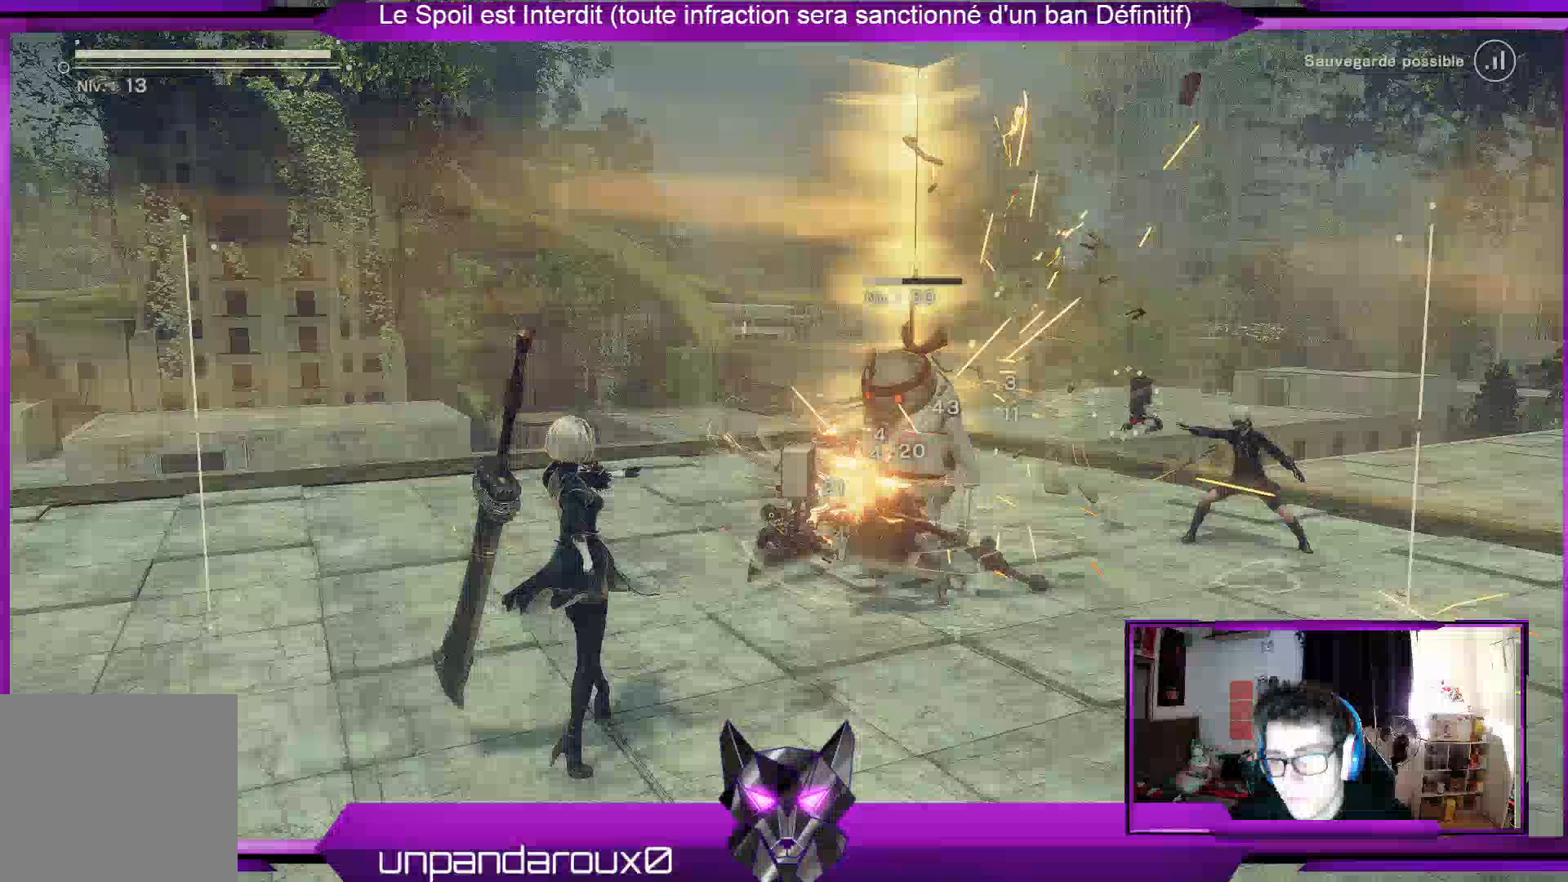
{"buttons": ["X", "R1"], "left_stick": "center", "right_stick": "center", "events": []}
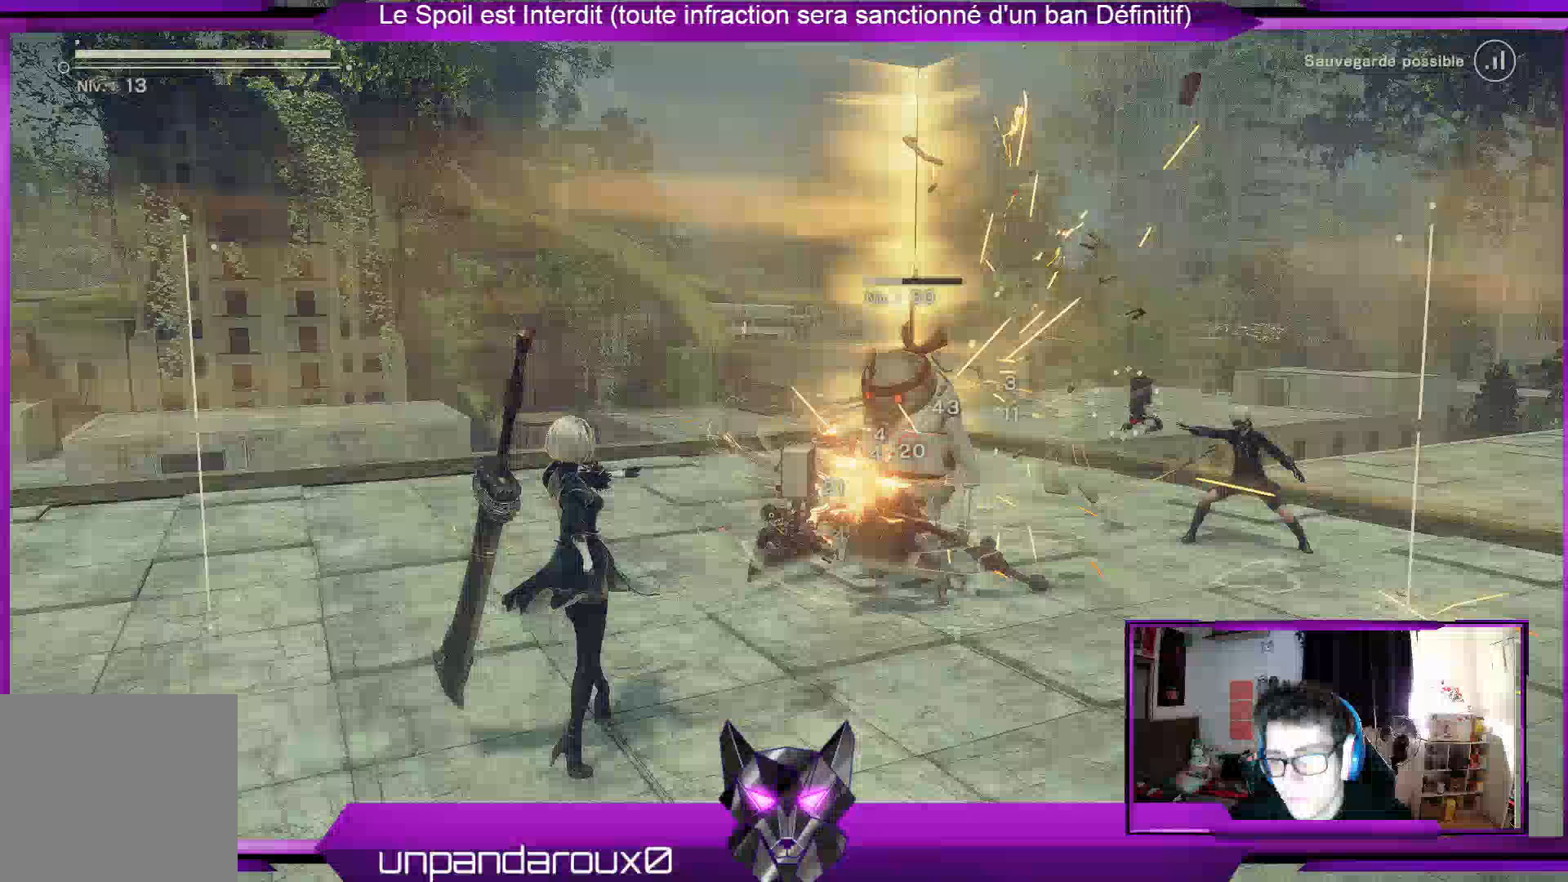
{"buttons": ["X", "R1"], "left_stick": "center", "right_stick": "center", "events": []}
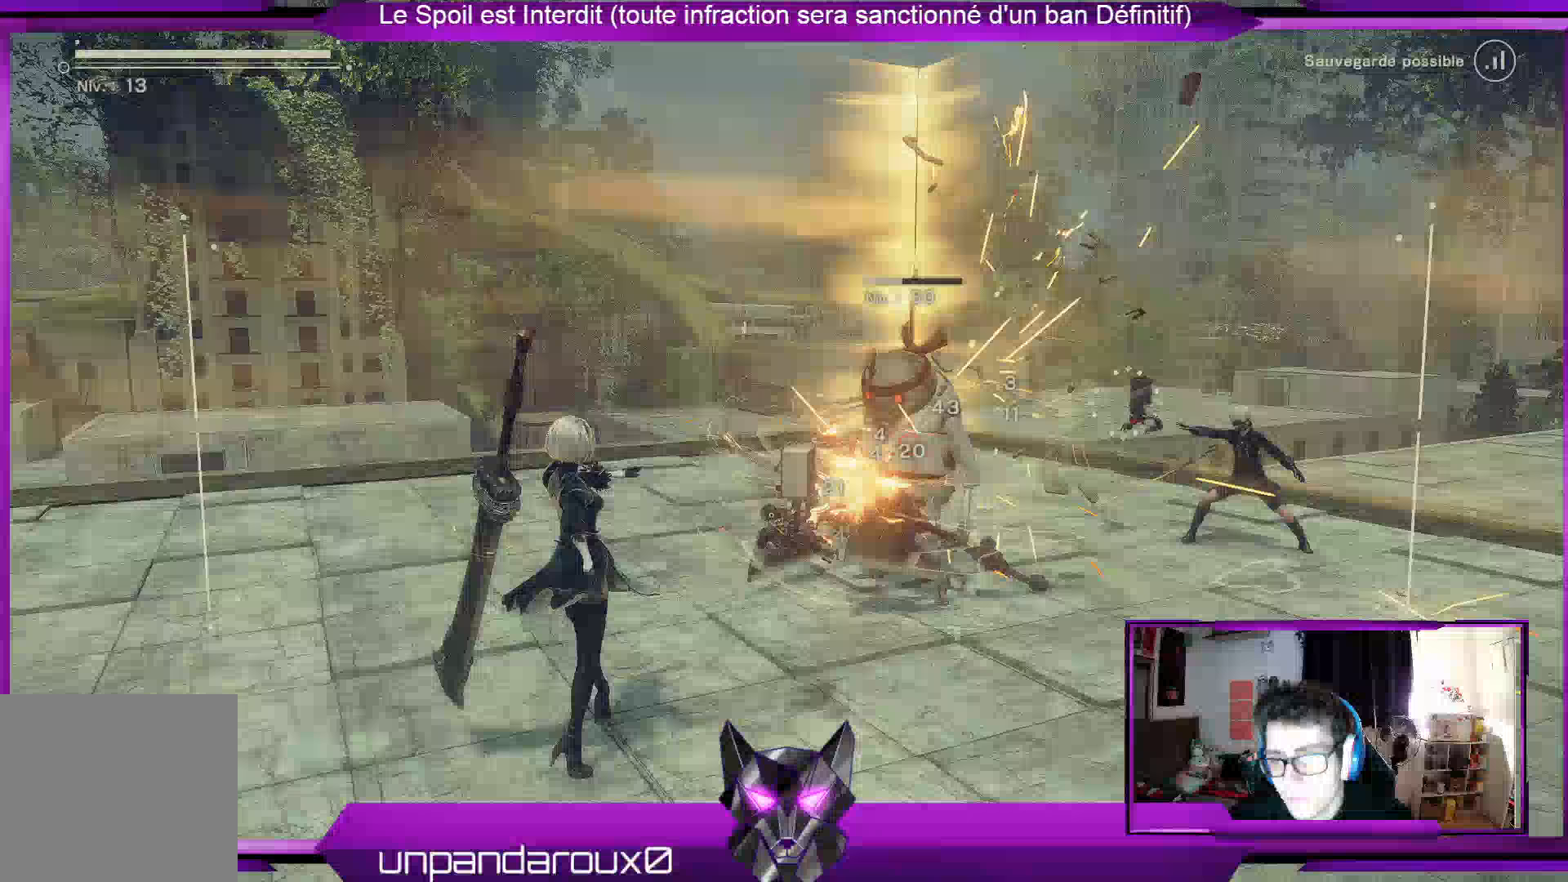
{"buttons": ["R1"], "left_stick": "center", "right_stick": "center", "events": [[500, "X", "up"]]}
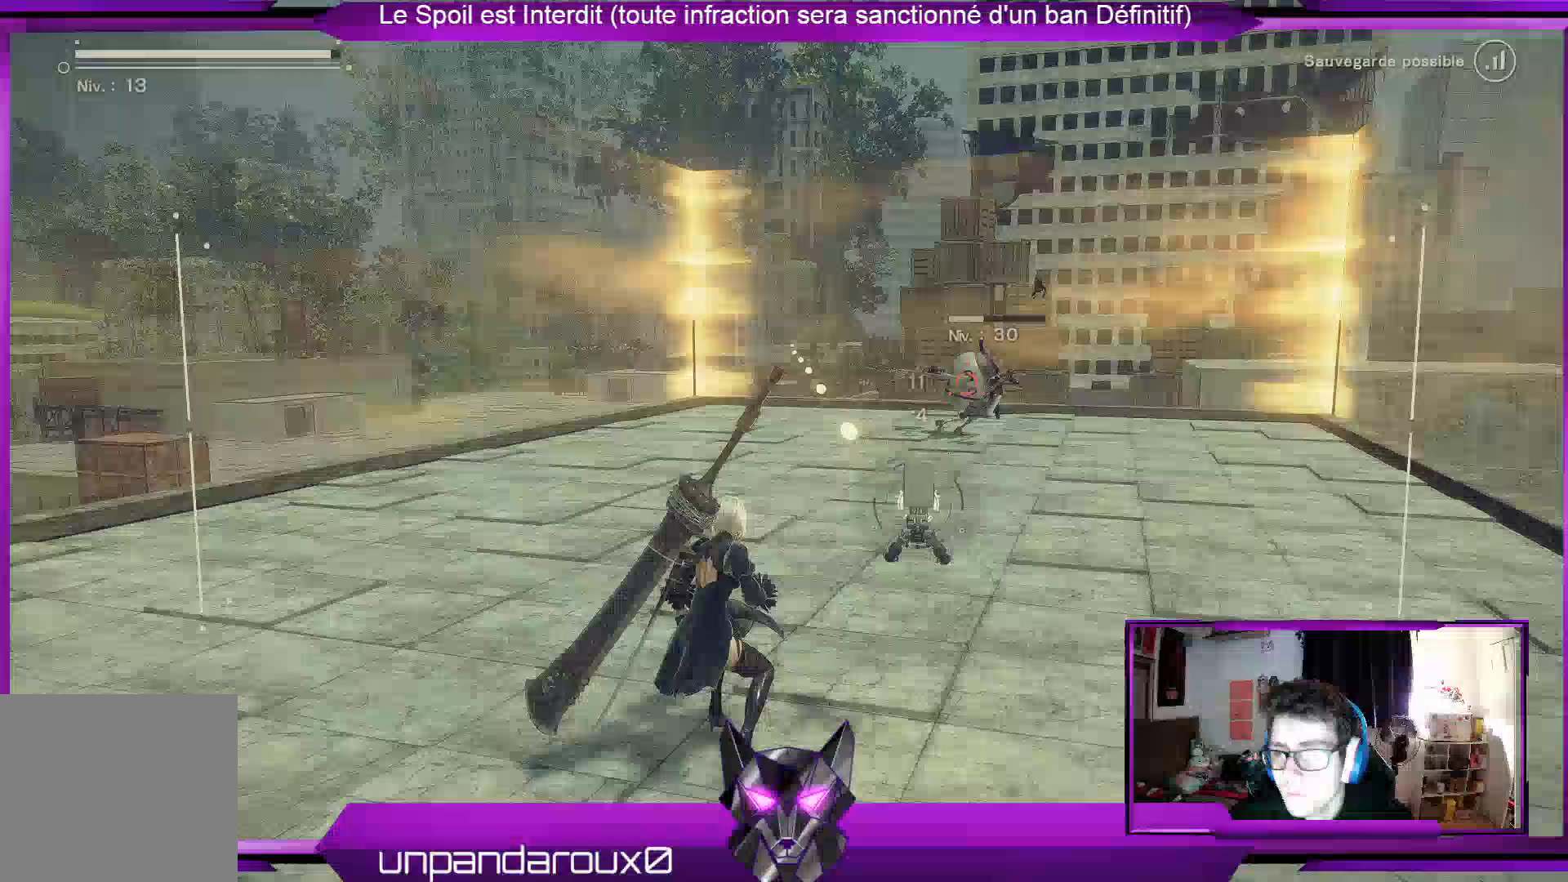
{"buttons": ["R1"], "left_stick": "center", "right_stick": "center", "events": []}
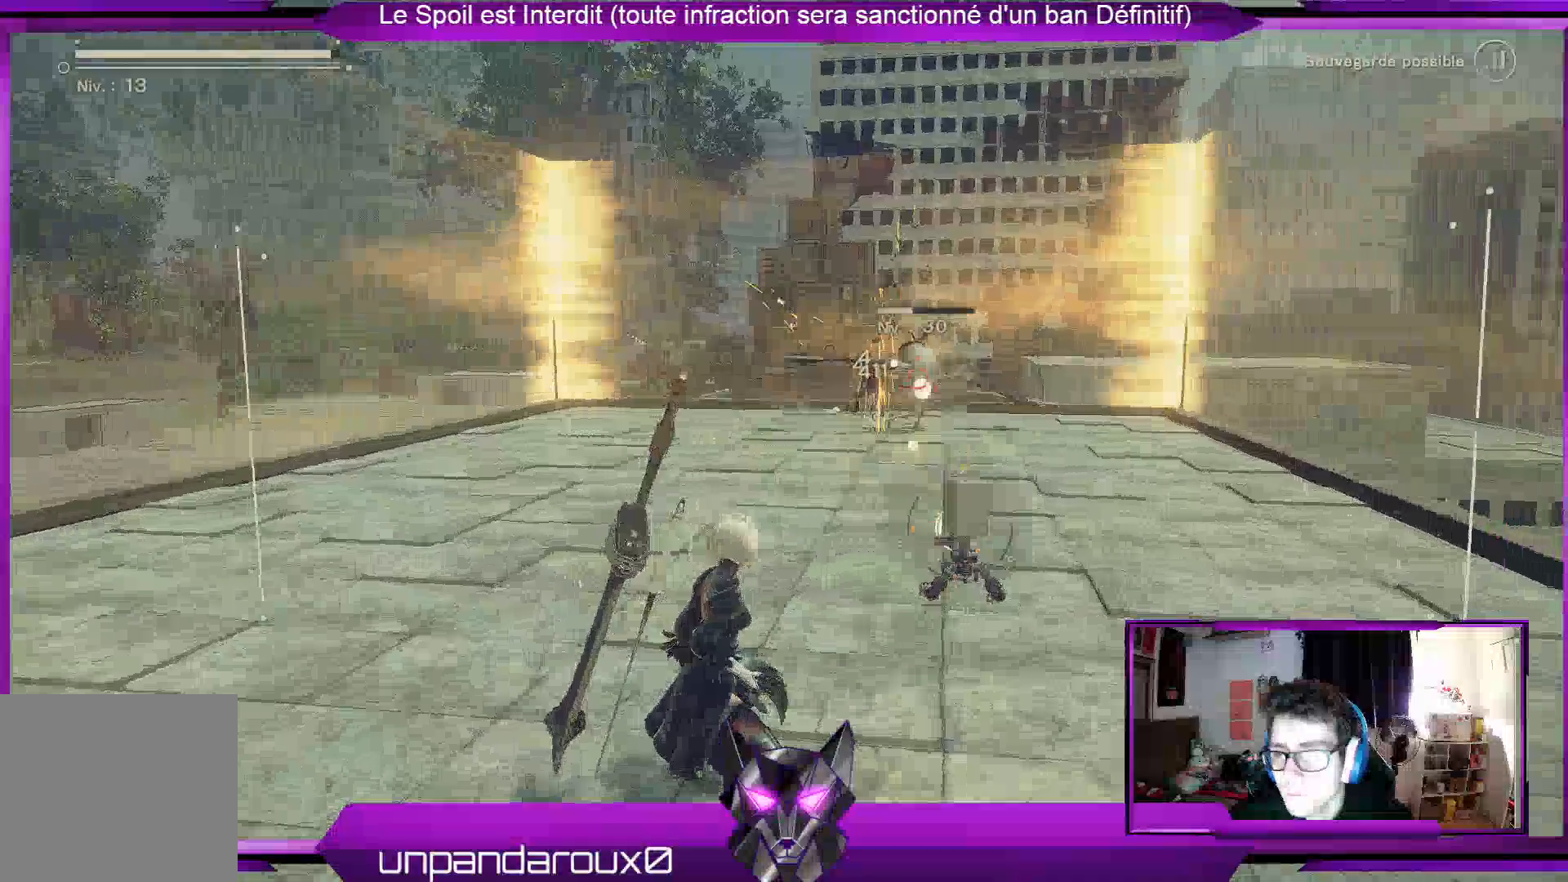
{"buttons": ["R1"], "left_stick": "center", "right_stick": "center", "events": [[233, "L1", "down"], [333, "L1", "up"]]}